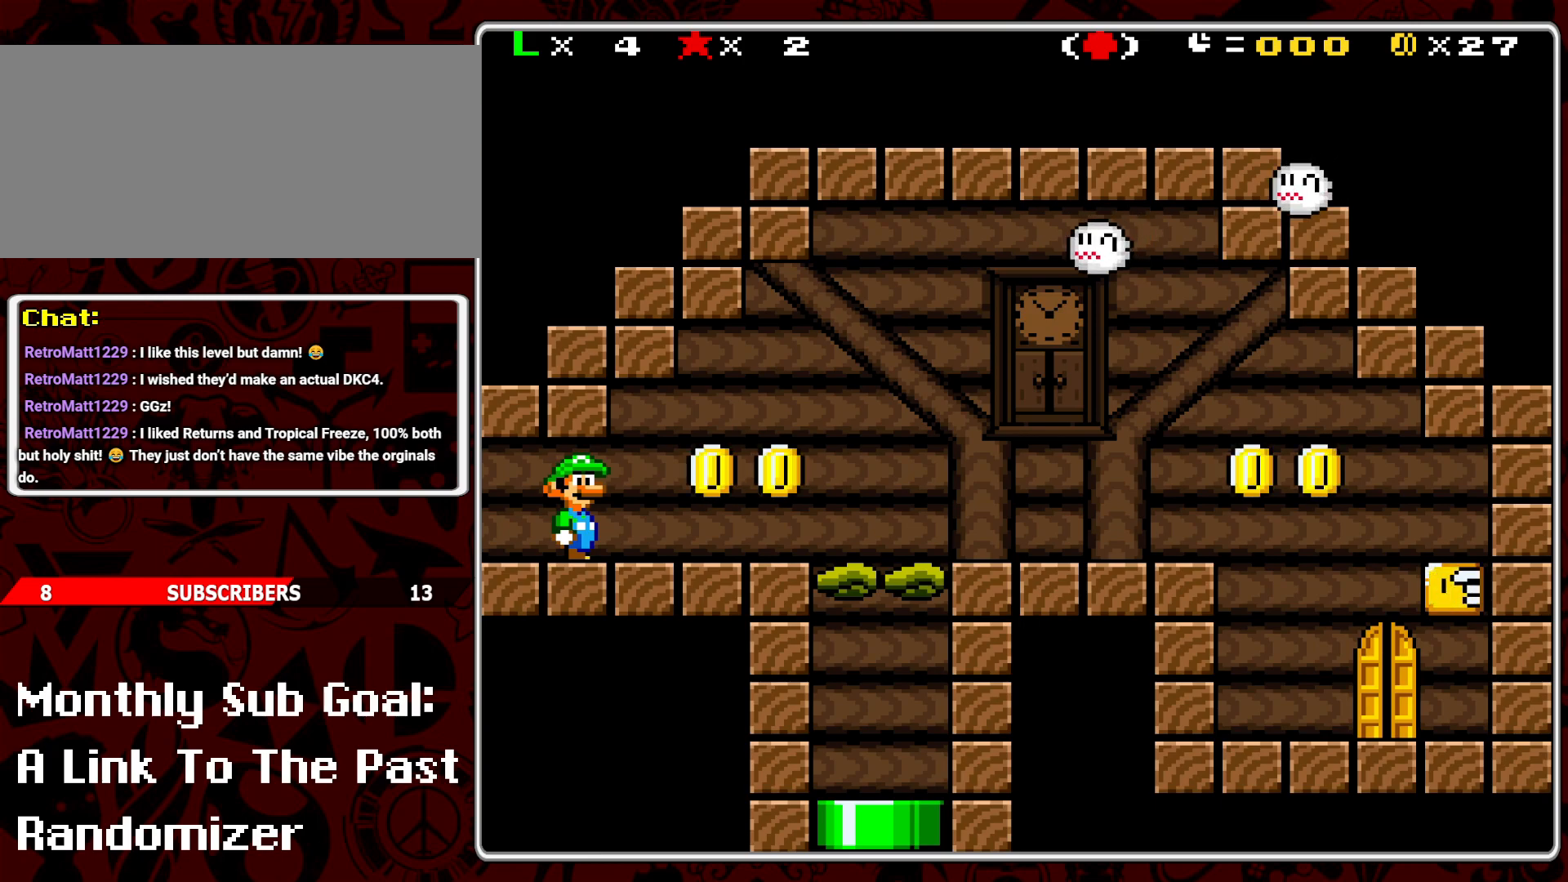
Gameplay with a controller (Nintendo layout); each line is a JSON object with the inputs held at the frame after it. "events" lists button and stick changes between this image and that frame as [ms after this image, input, new state], when the widget could be followed in between. Not read: L3 R3.
{"buttons": [], "events": []}
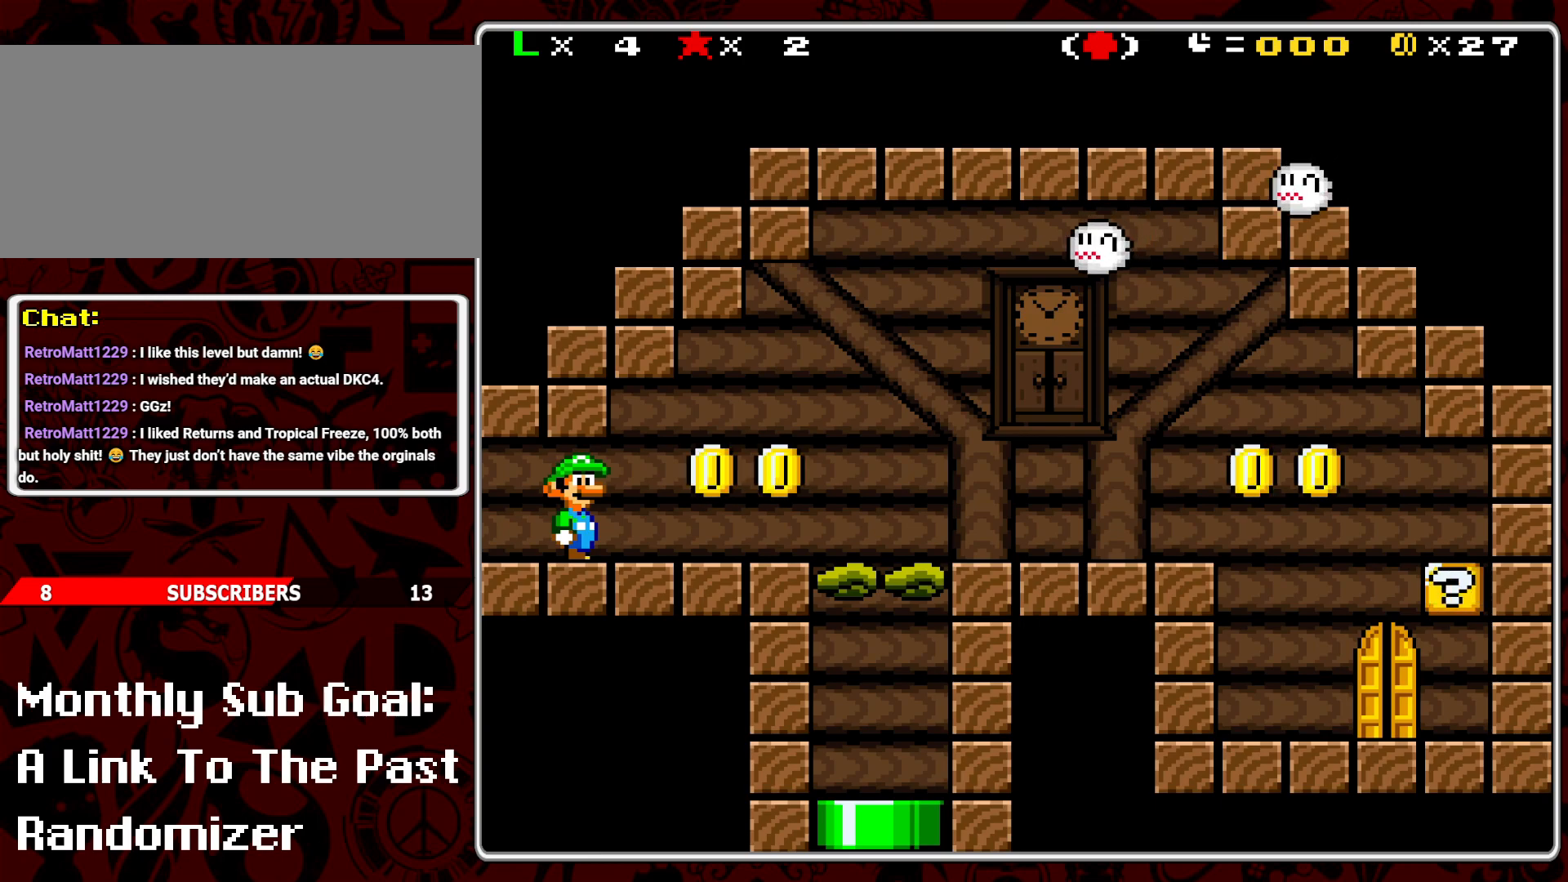
{"buttons": ["Y"], "events": [[150, "Y", "down"], [383, "DPAD_RIGHT", "down"], [500, "DPAD_RIGHT", "up"]]}
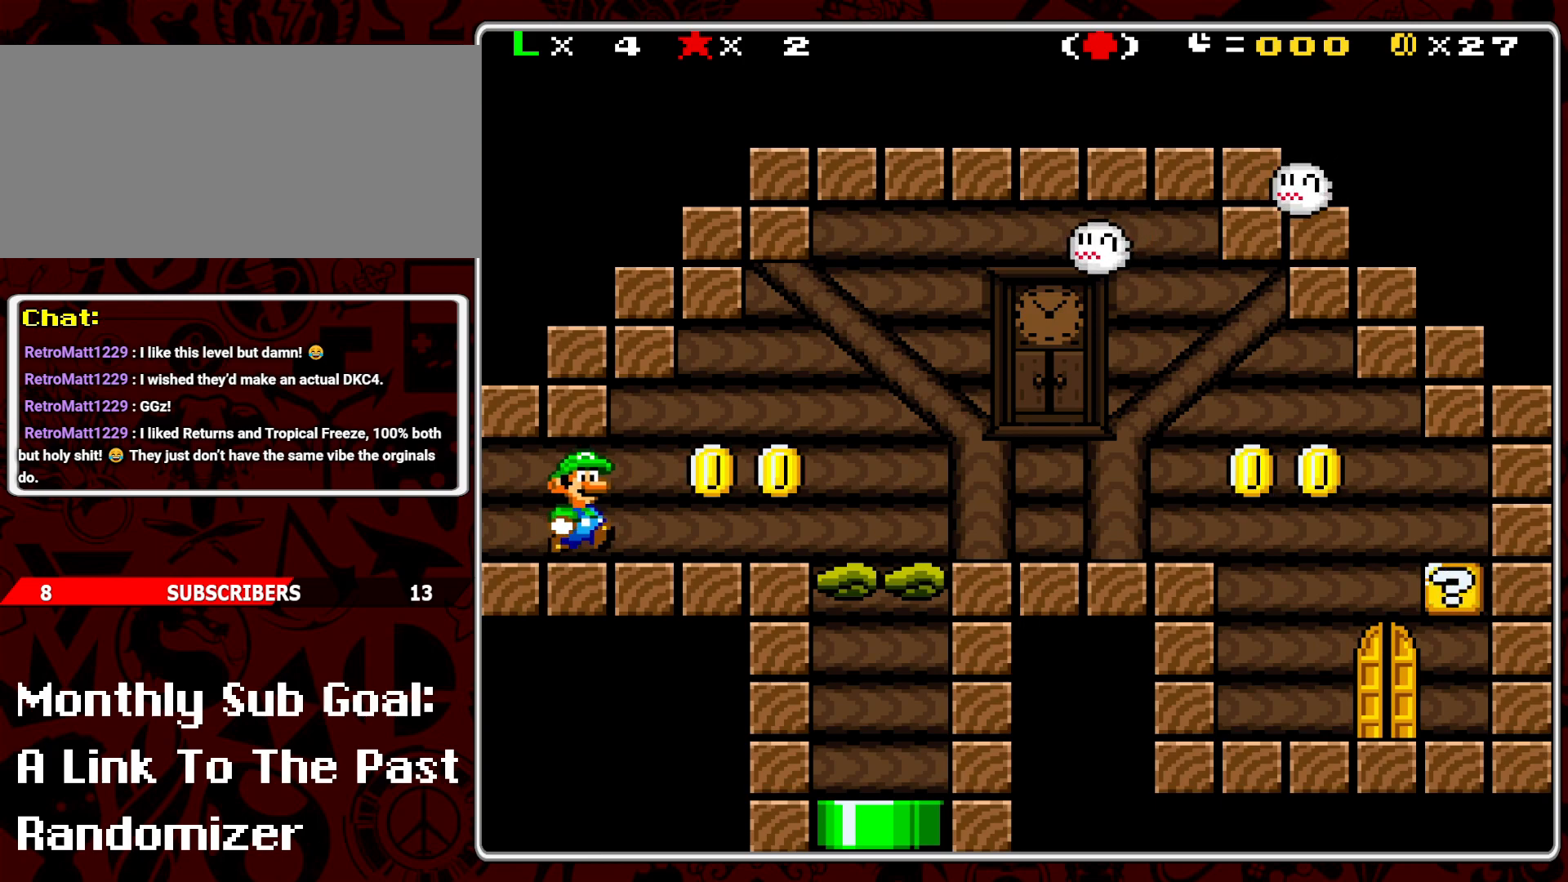
{"buttons": ["Y", "DPAD_LEFT"], "events": [[67, "DPAD_RIGHT", "down"], [383, "DPAD_RIGHT", "up"], [483, "DPAD_LEFT", "down"]]}
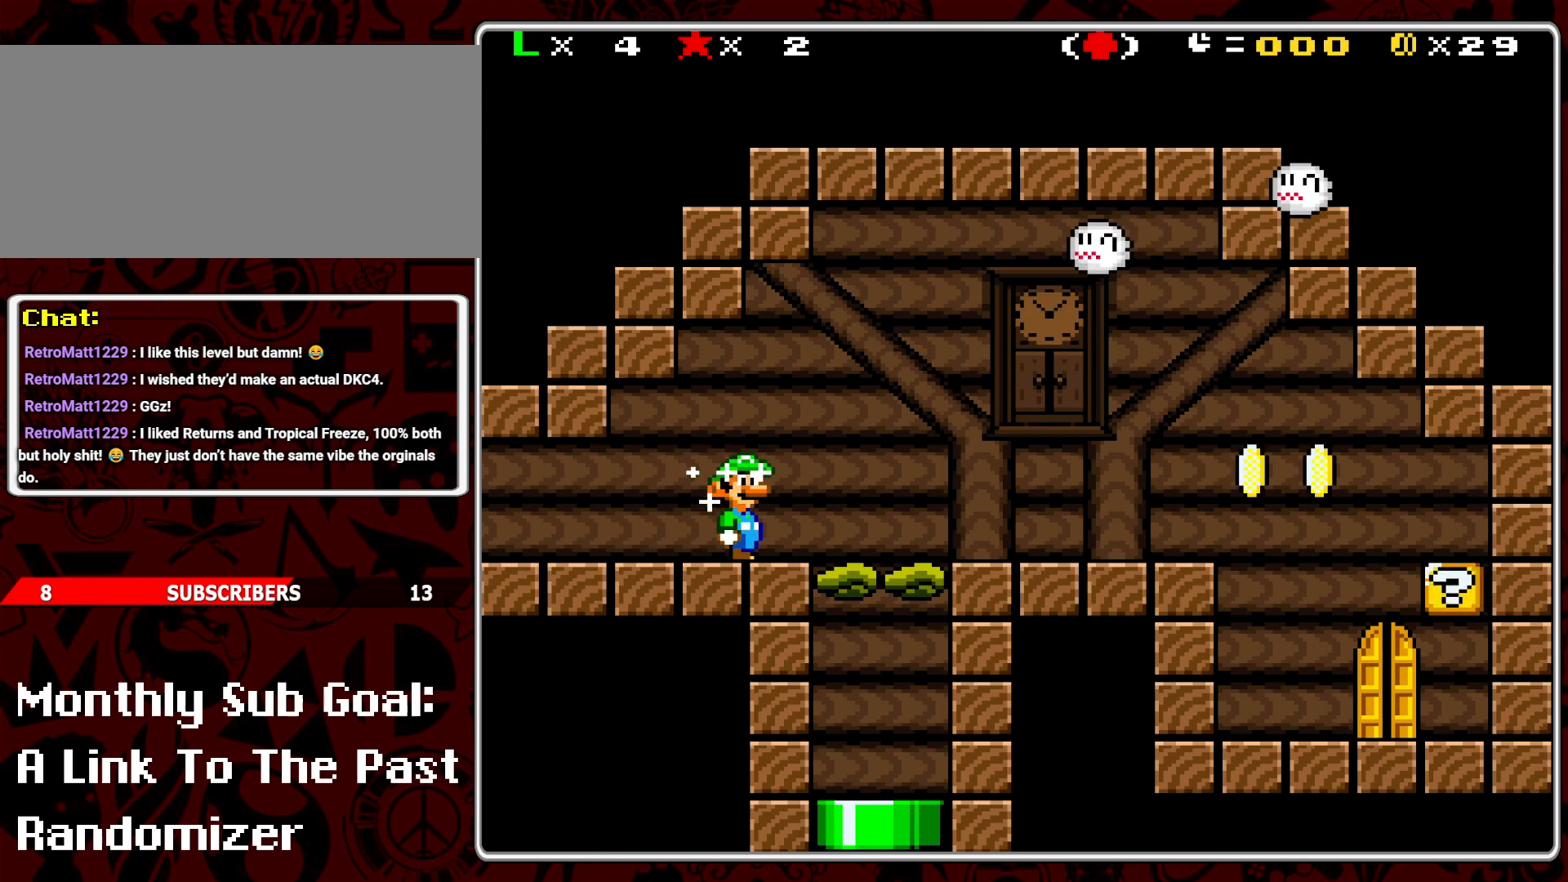
{"buttons": ["Y", "DPAD_RIGHT"], "events": [[100, "DPAD_LEFT", "up"], [233, "DPAD_RIGHT", "down"], [283, "A", "down"], [500, "A", "up"]]}
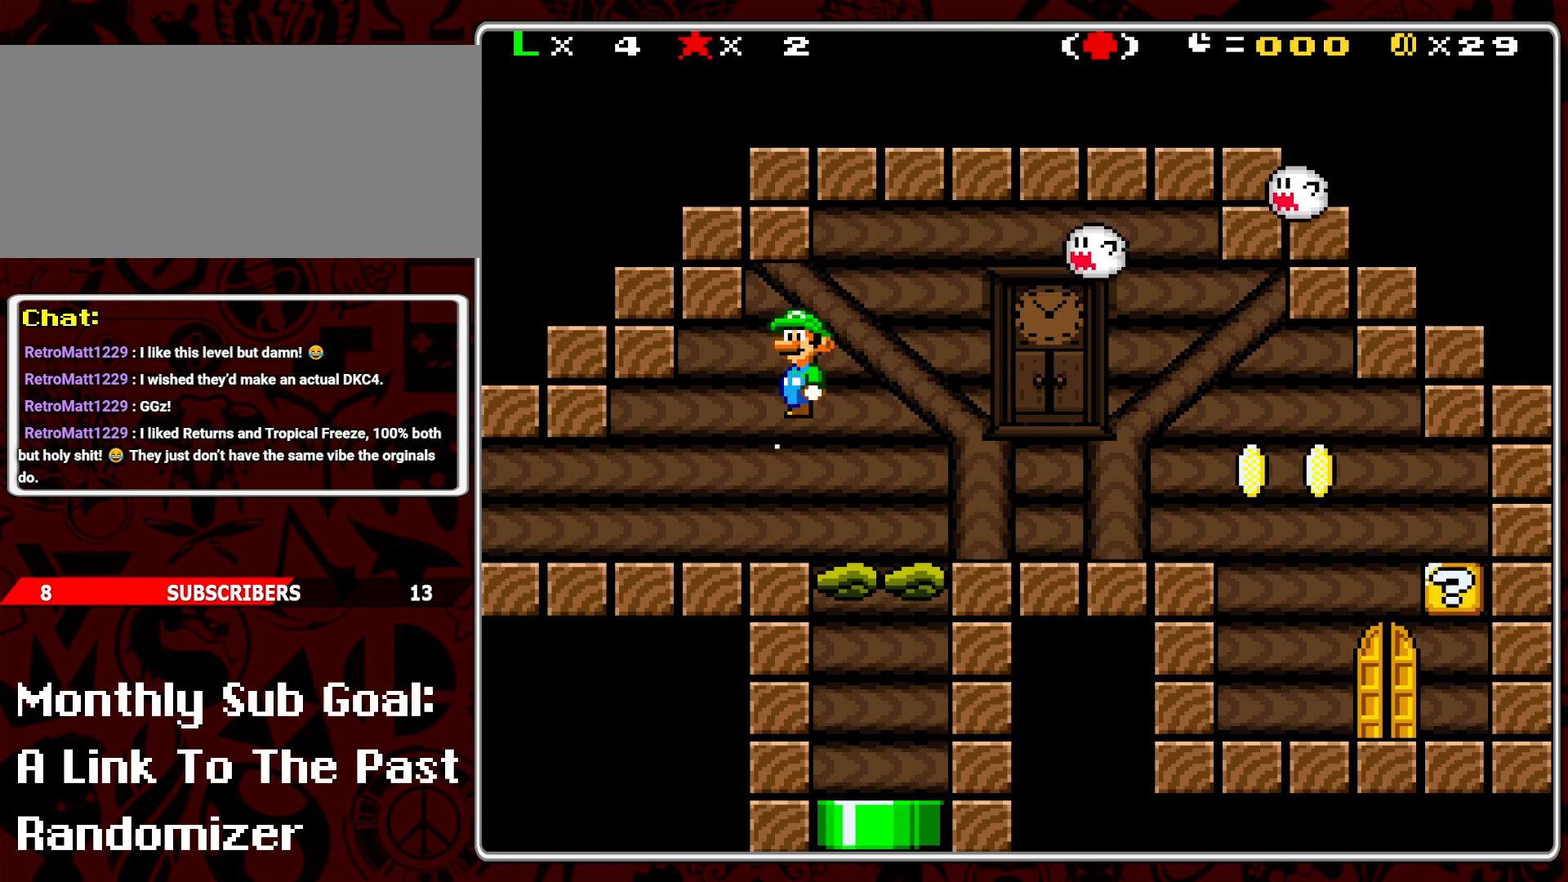
{"buttons": ["Y", "DPAD_RIGHT"], "events": []}
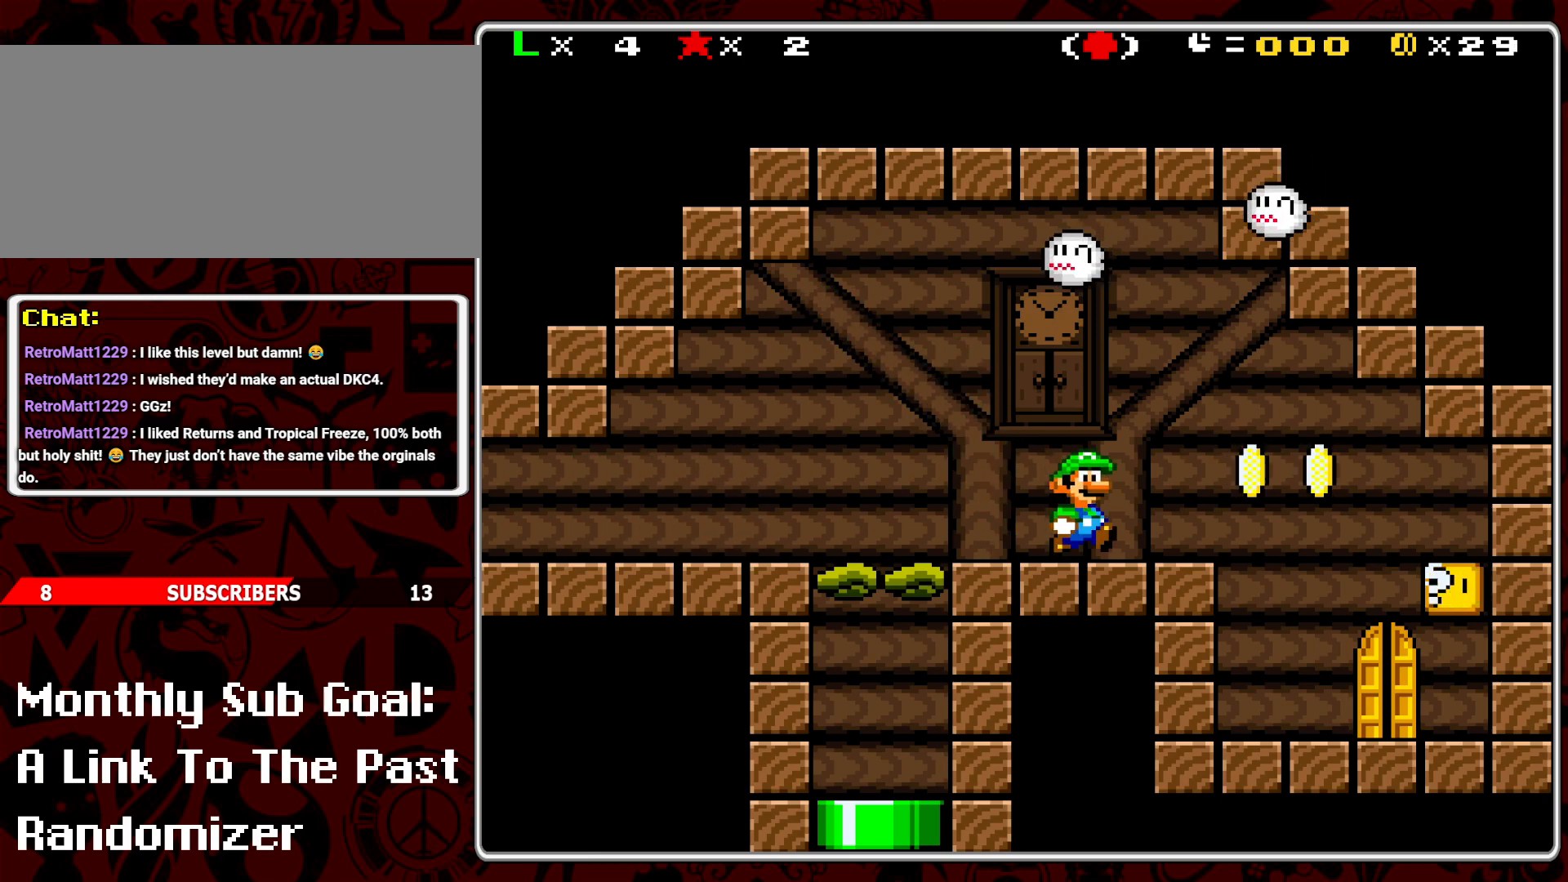
{"buttons": ["Y", "DPAD_RIGHT"], "events": []}
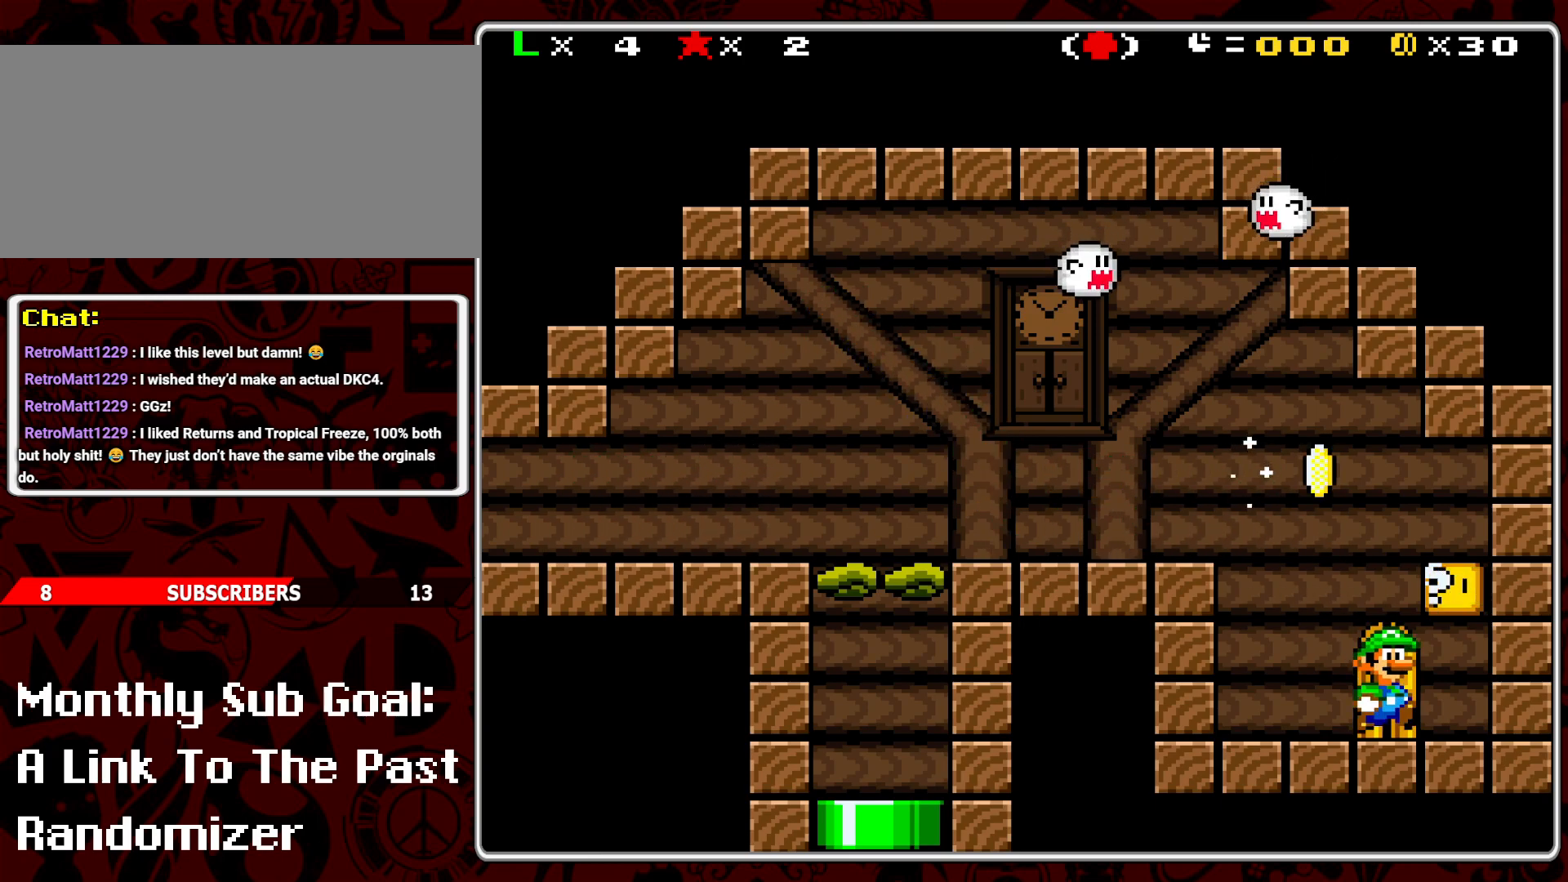
{"buttons": ["Y"], "events": [[50, "DPAD_RIGHT", "up"], [117, "B", "down"], [167, "DPAD_LEFT", "down"], [250, "B", "up"], [500, "DPAD_LEFT", "up"]]}
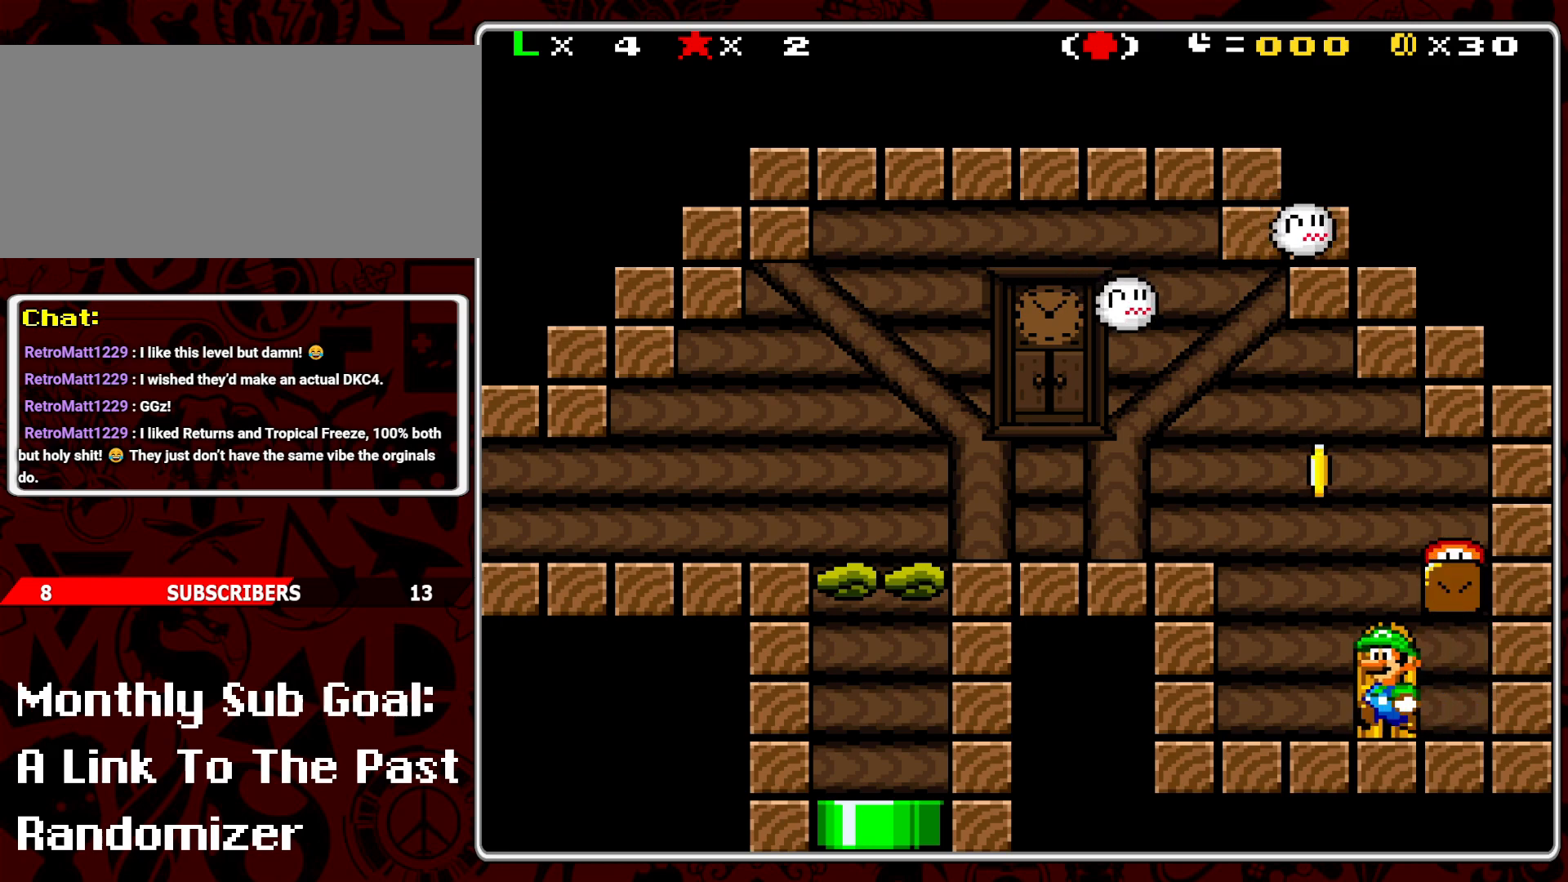
{"buttons": ["Y", "DPAD_RIGHT"], "events": [[117, "DPAD_RIGHT", "down"], [233, "B", "down"], [367, "B", "up"]]}
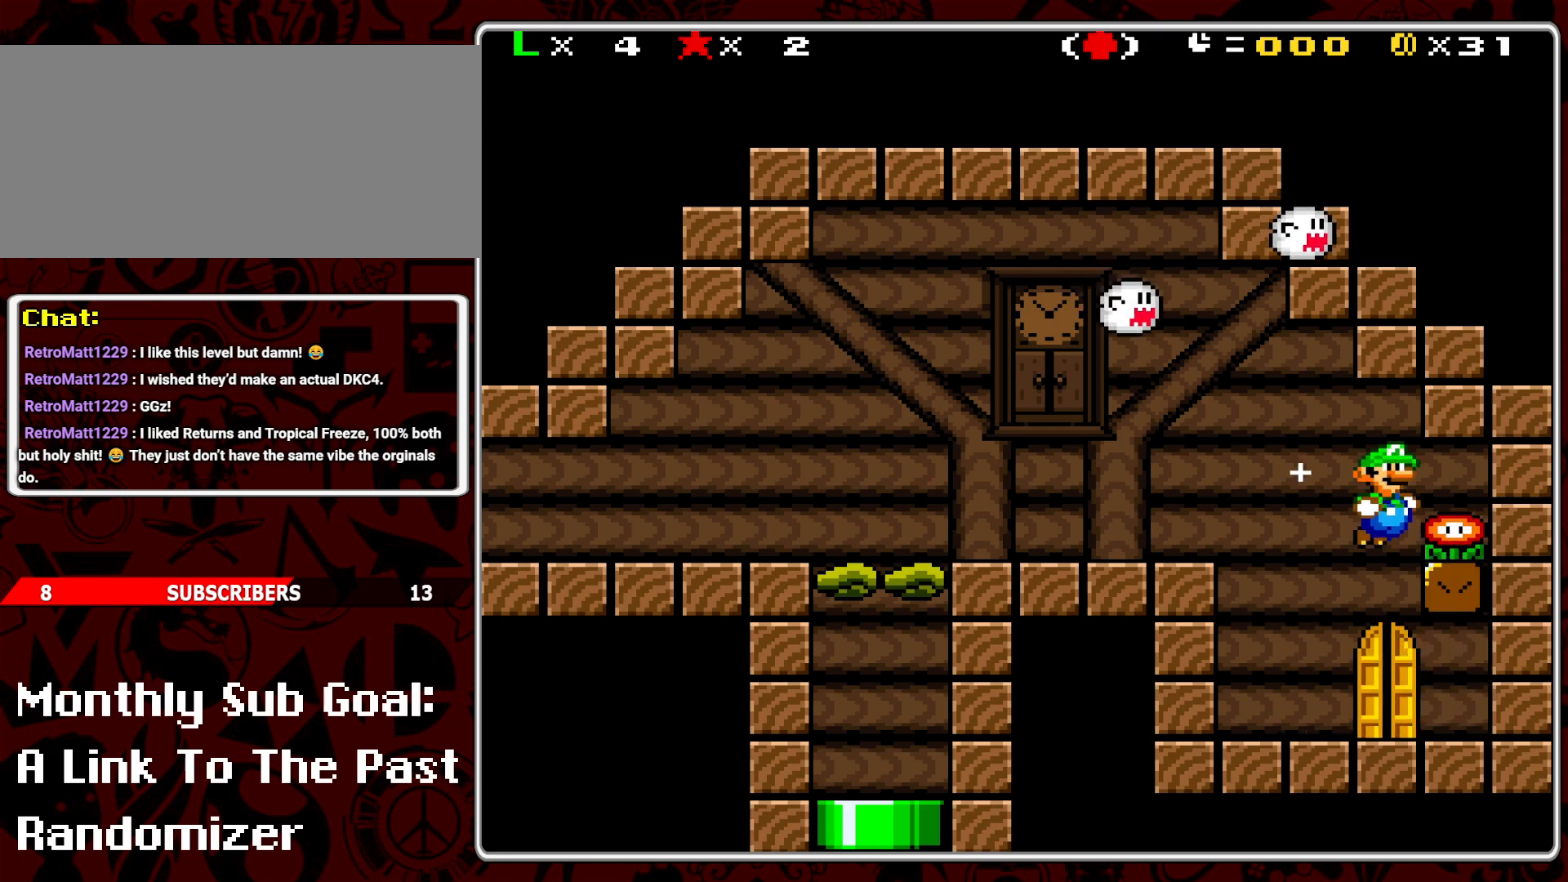
{"buttons": ["Y"], "events": [[117, "DPAD_RIGHT", "up"]]}
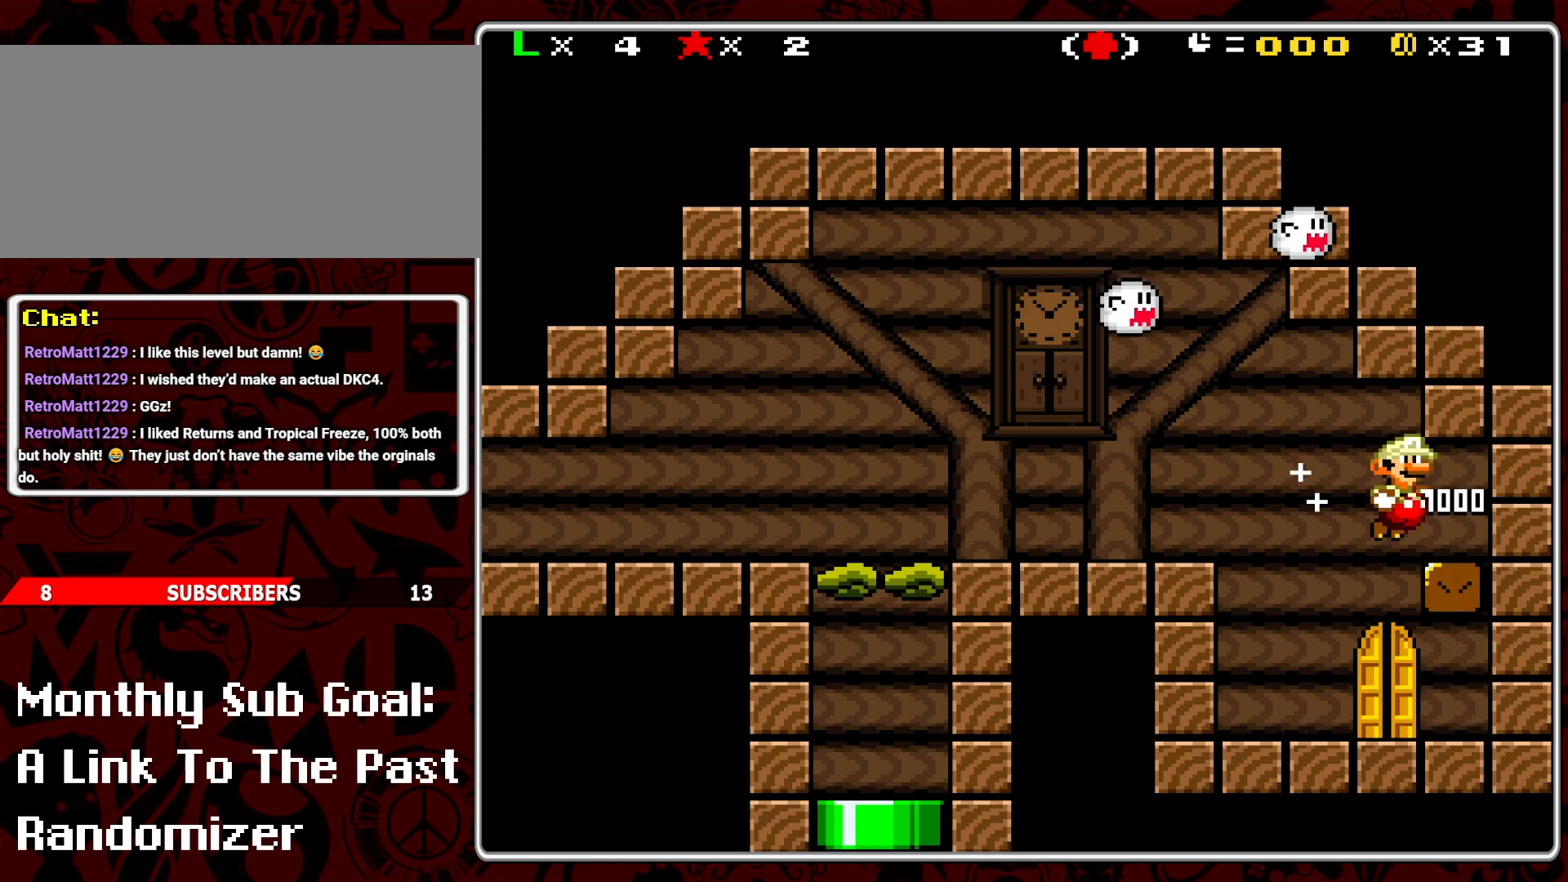
{"buttons": ["Y"], "events": [[83, "DPAD_LEFT", "down"], [417, "DPAD_LEFT", "up"]]}
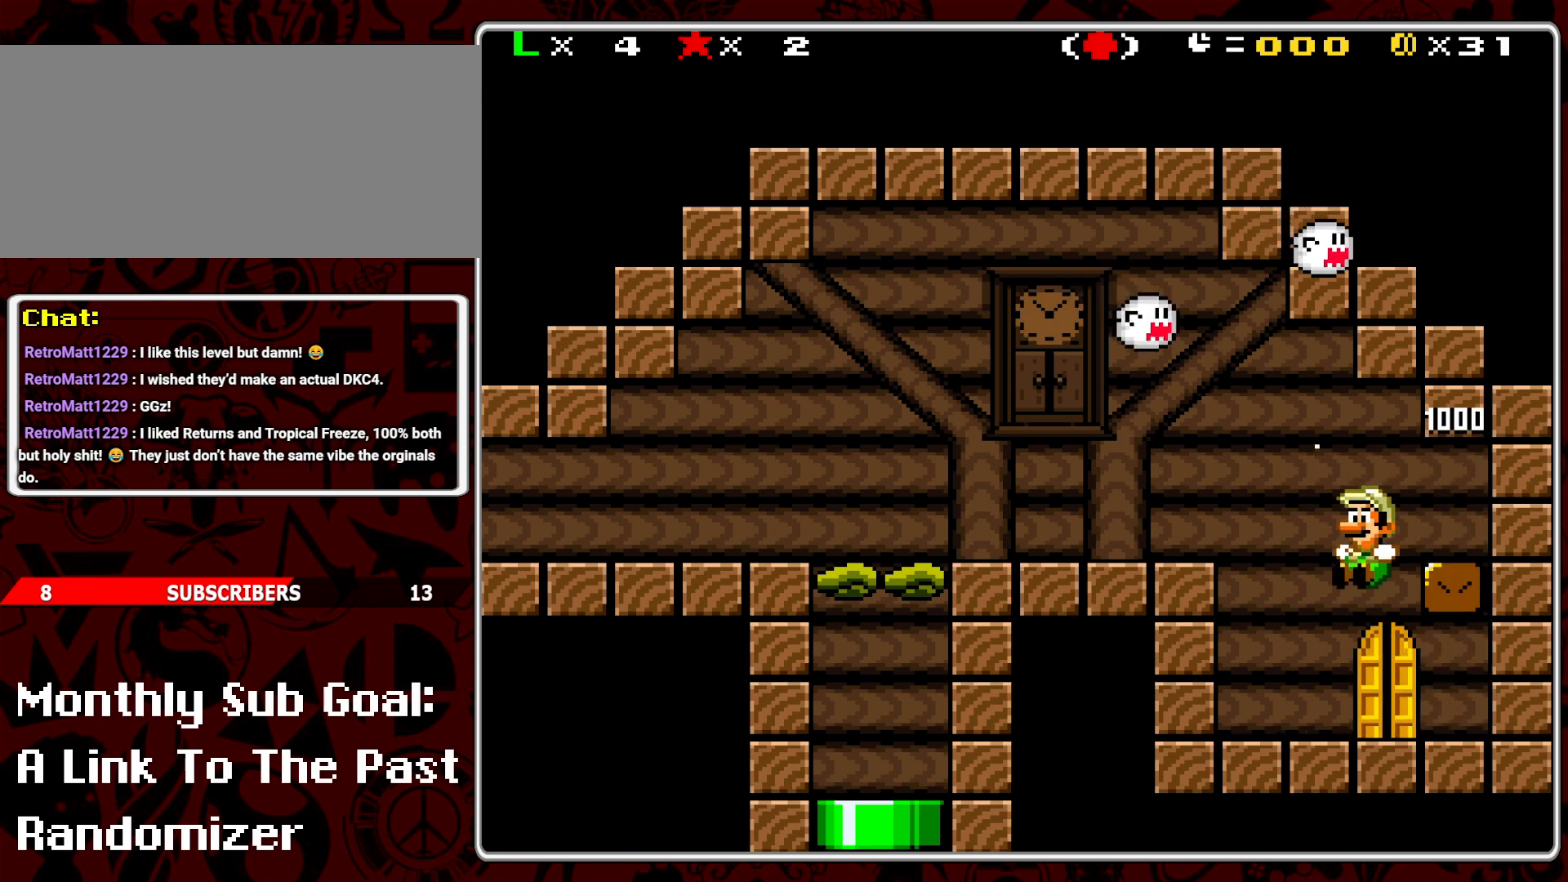
{"buttons": ["B", "Y", "DPAD_LEFT"], "events": [[217, "DPAD_LEFT", "down"], [333, "B", "down"]]}
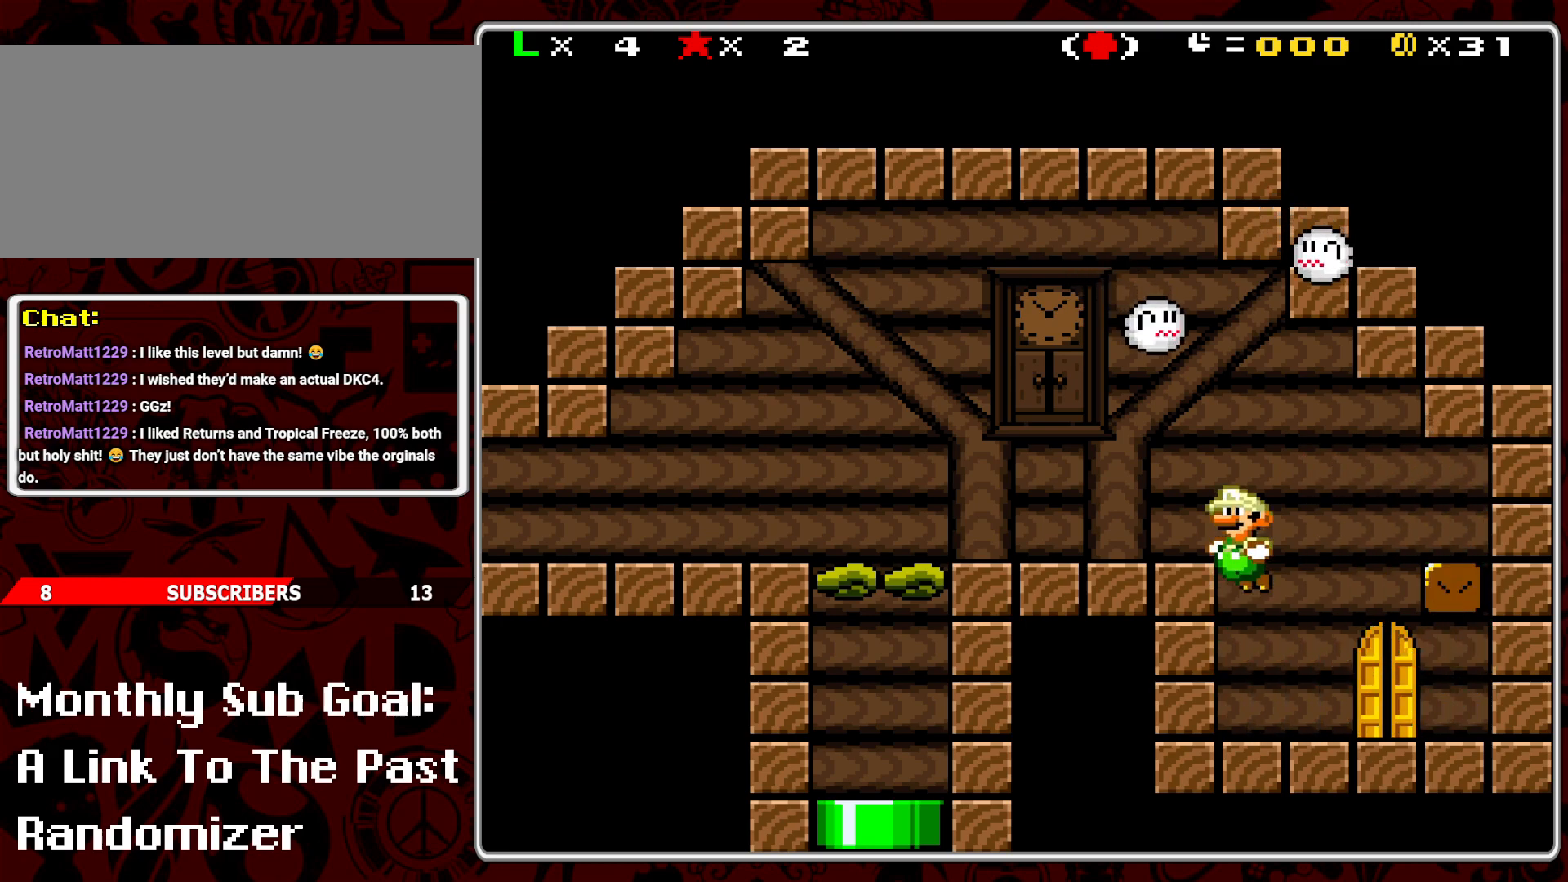
{"buttons": ["Y", "DPAD_LEFT"], "events": [[17, "B", "up"]]}
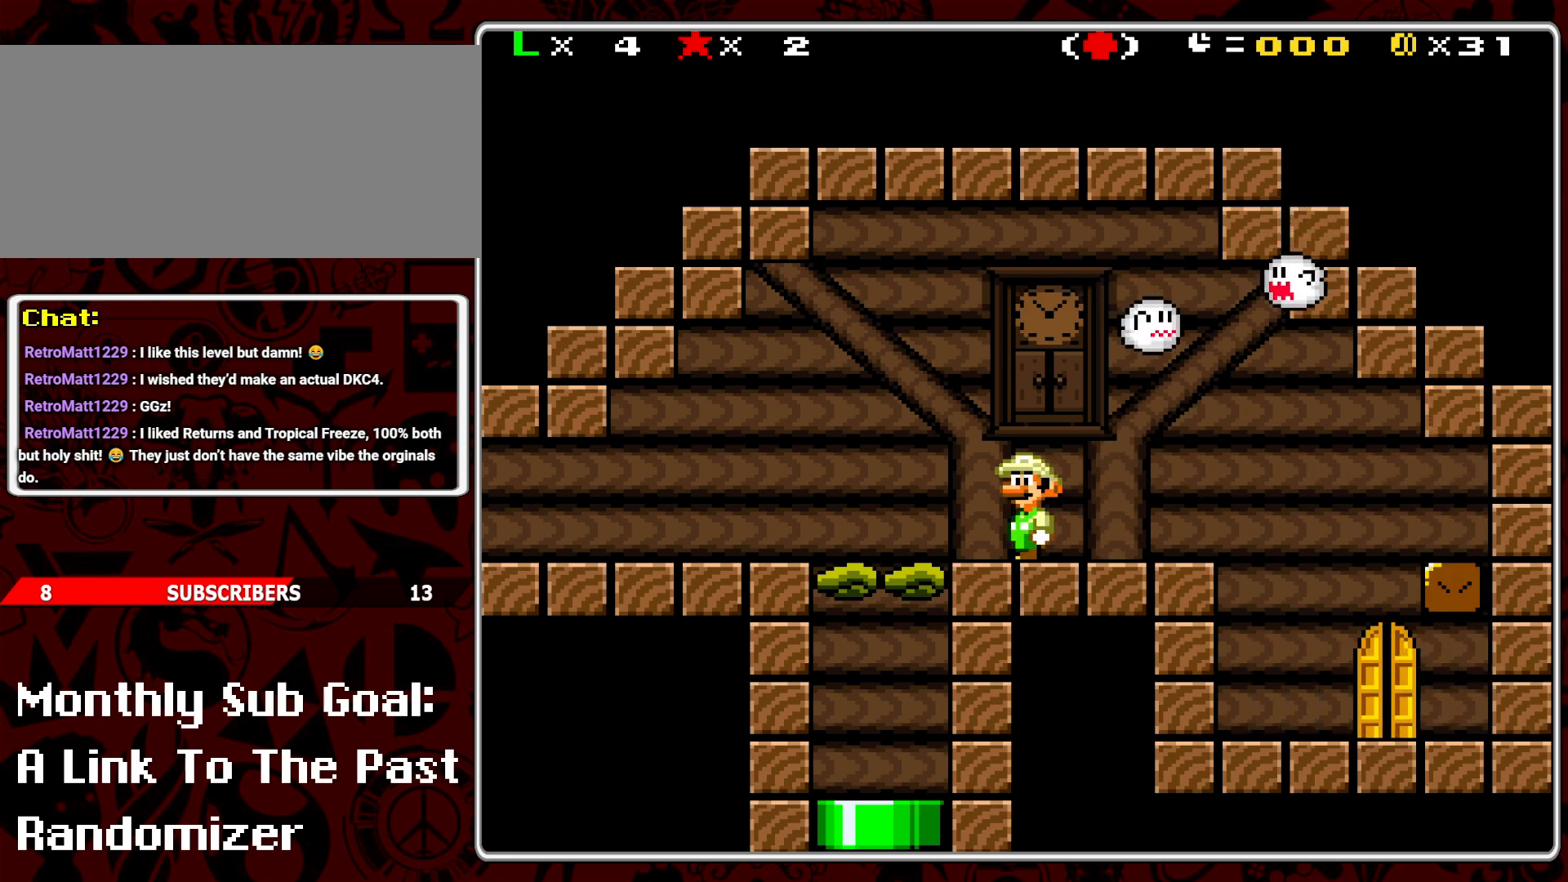
{"buttons": ["Y"], "events": [[100, "DPAD_LEFT", "up"], [217, "DPAD_RIGHT", "down"], [350, "DPAD_RIGHT", "up"]]}
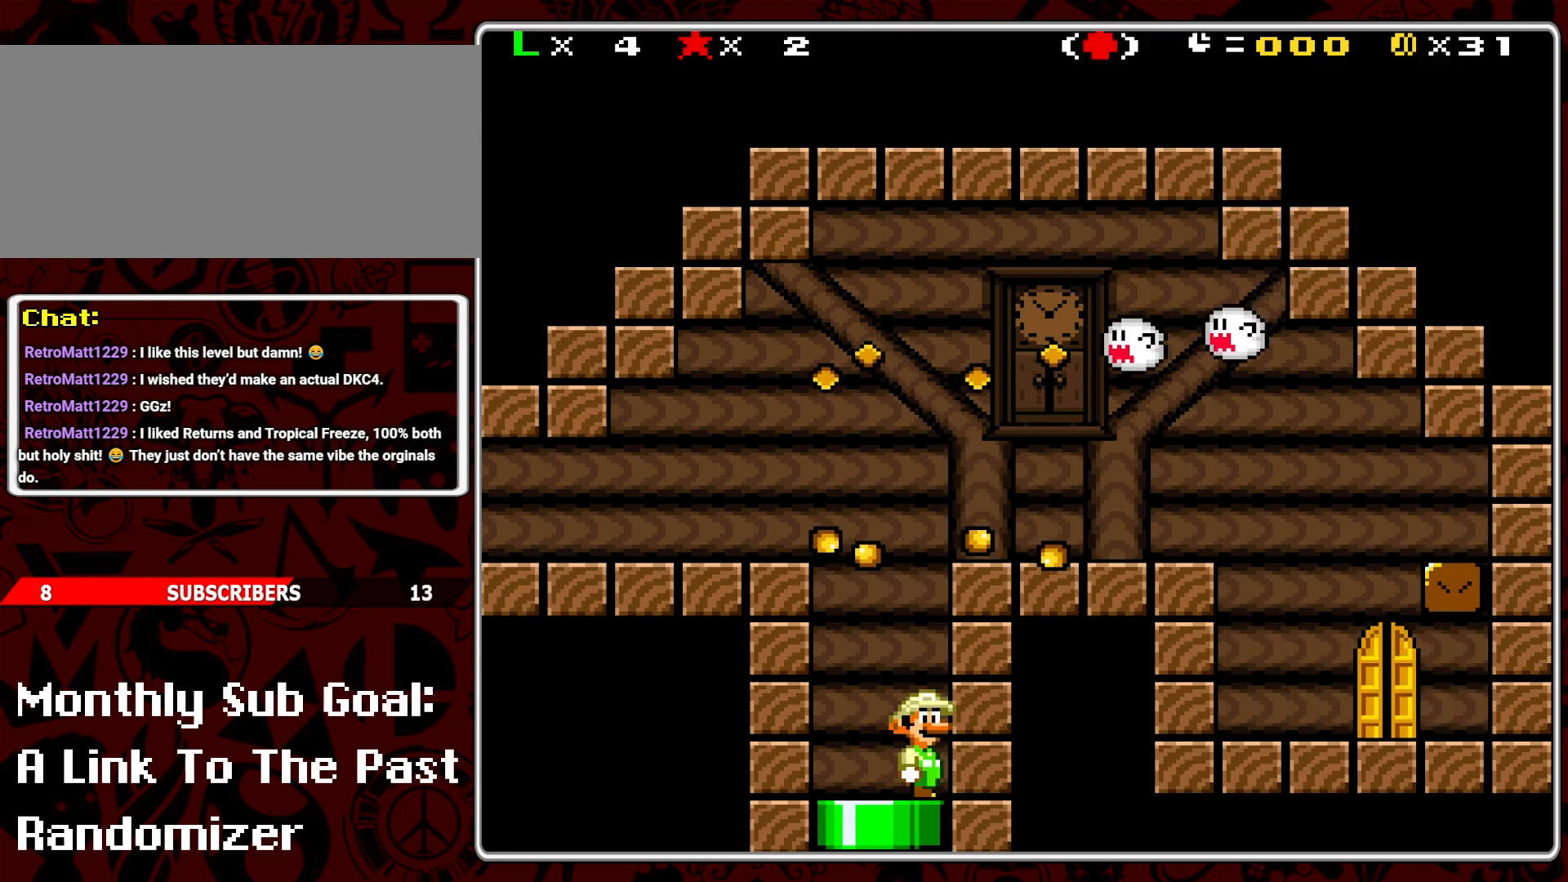
{"buttons": ["Y", "DPAD_DOWN"], "events": [[133, "DPAD_LEFT", "down"], [333, "DPAD_LEFT", "up"], [400, "DPAD_DOWN", "down"]]}
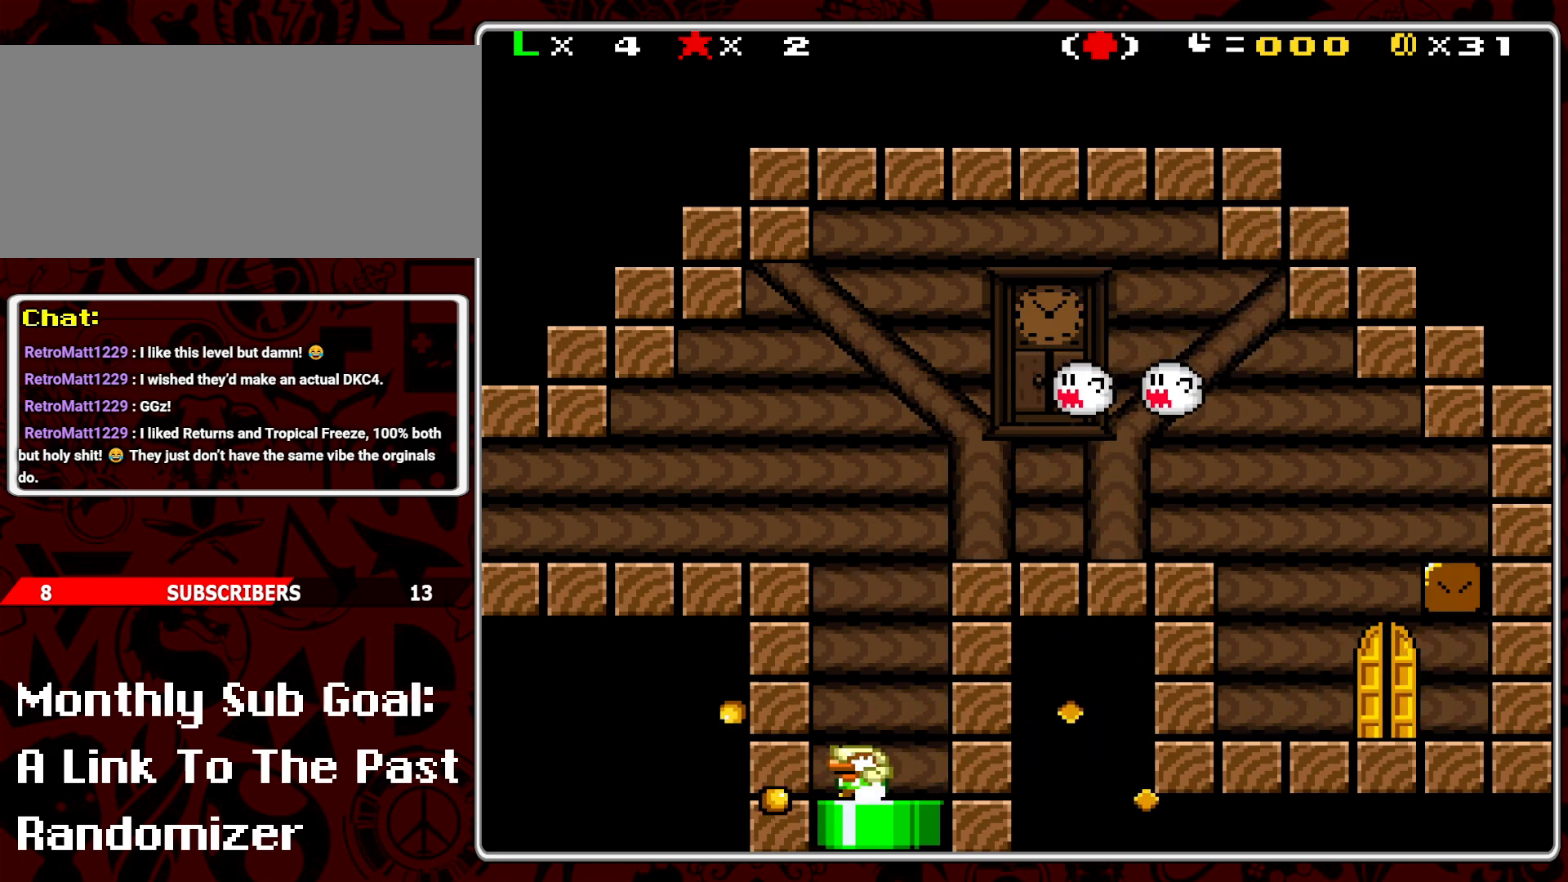
{"buttons": ["DPAD_RIGHT"], "events": [[67, "DPAD_DOWN", "up"], [83, "Y", "up"], [367, "DPAD_RIGHT", "down"]]}
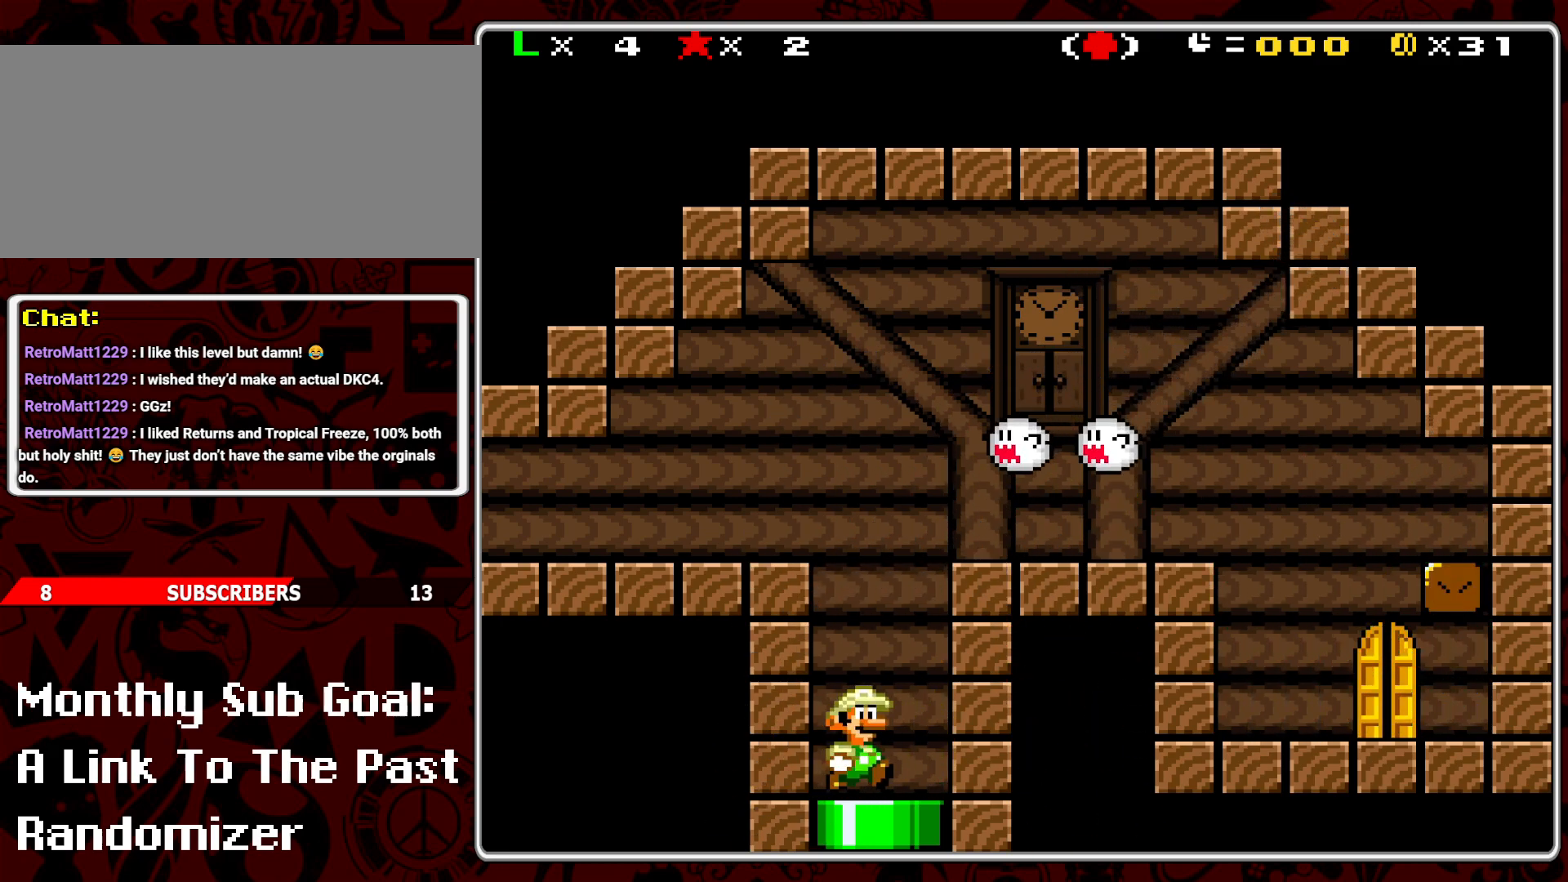
{"buttons": ["B", "Y", "DPAD_LEFT"], "events": [[17, "DPAD_RIGHT", "up"], [67, "DPAD_DOWN", "down"], [183, "DPAD_DOWN", "up"], [233, "DPAD_DOWN", "down"], [333, "DPAD_DOWN", "up"], [417, "B", "down"], [483, "Y", "down"], [500, "DPAD_LEFT", "down"]]}
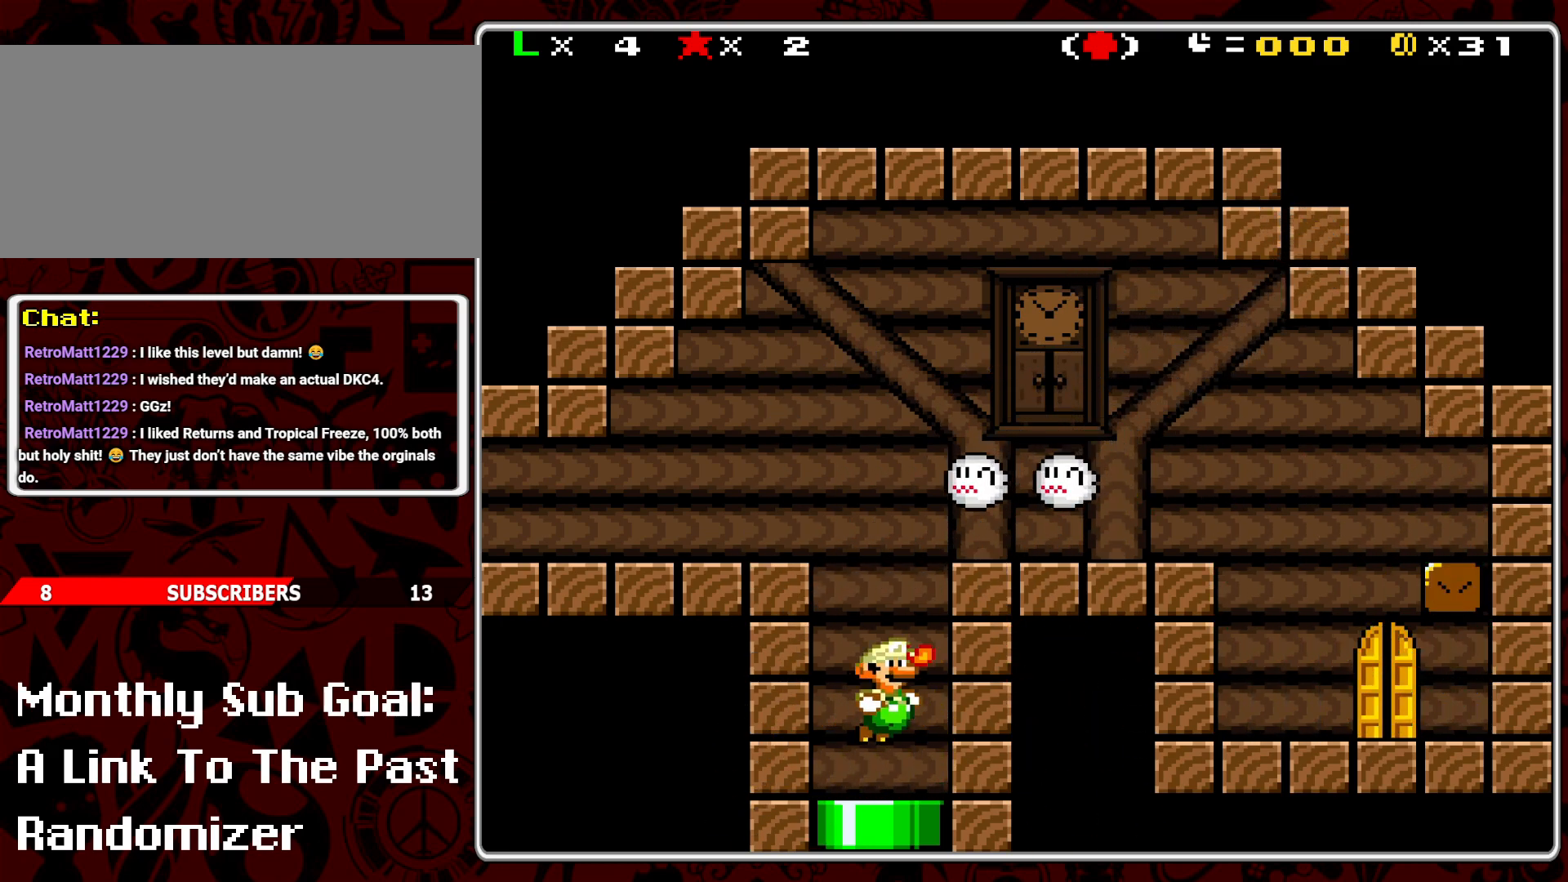
{"buttons": ["Y"], "events": [[400, "B", "up"], [433, "DPAD_LEFT", "up"]]}
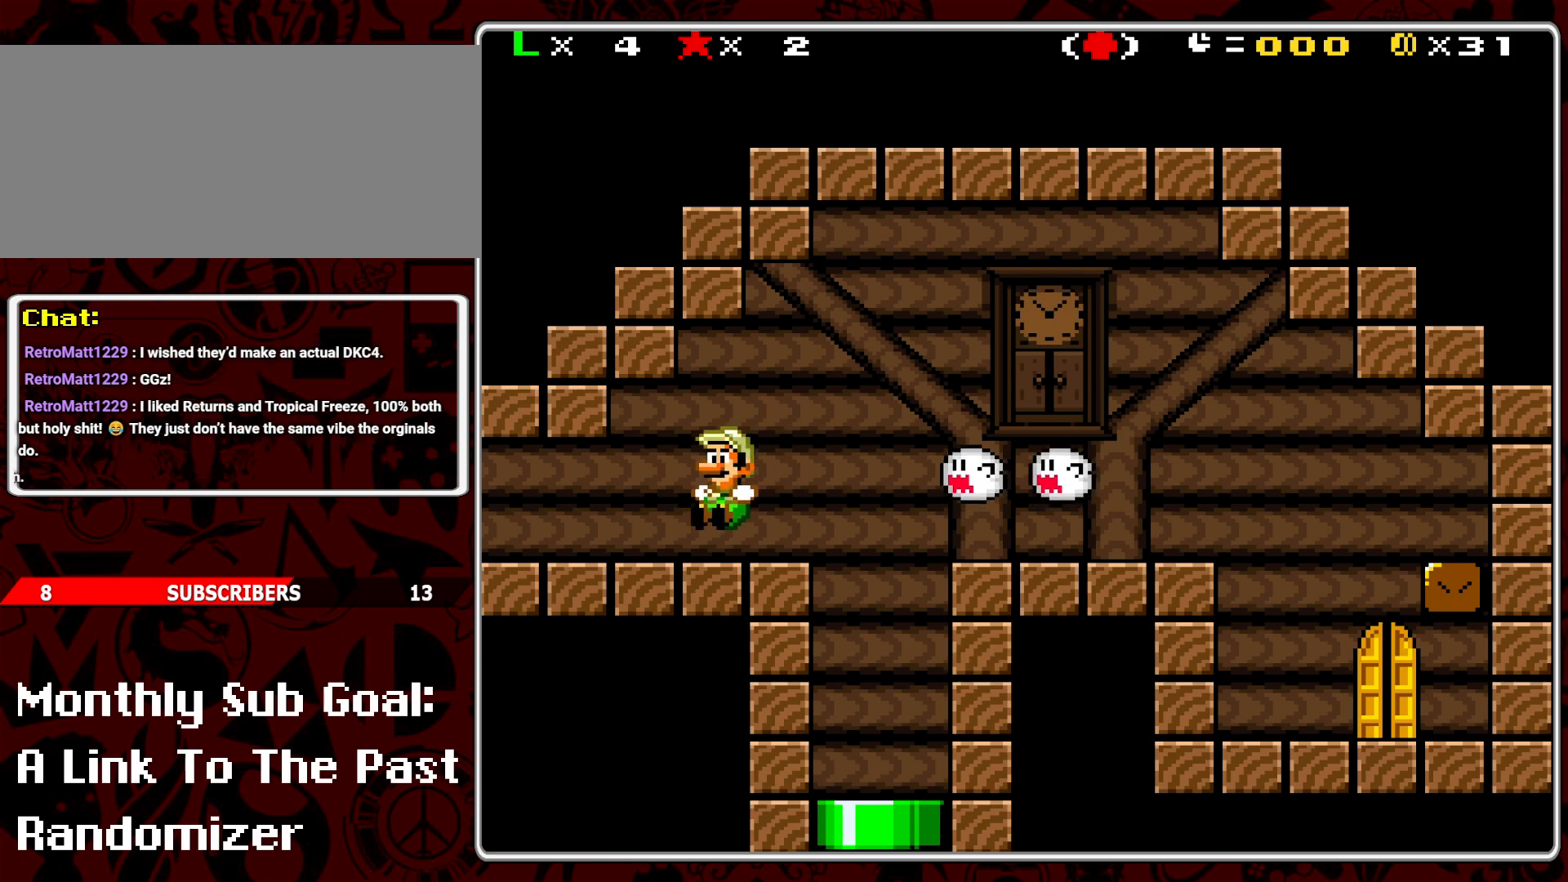
{"buttons": ["Y", "DPAD_RIGHT"], "events": [[67, "DPAD_RIGHT", "down"], [167, "DPAD_RIGHT", "up"], [300, "DPAD_RIGHT", "down"]]}
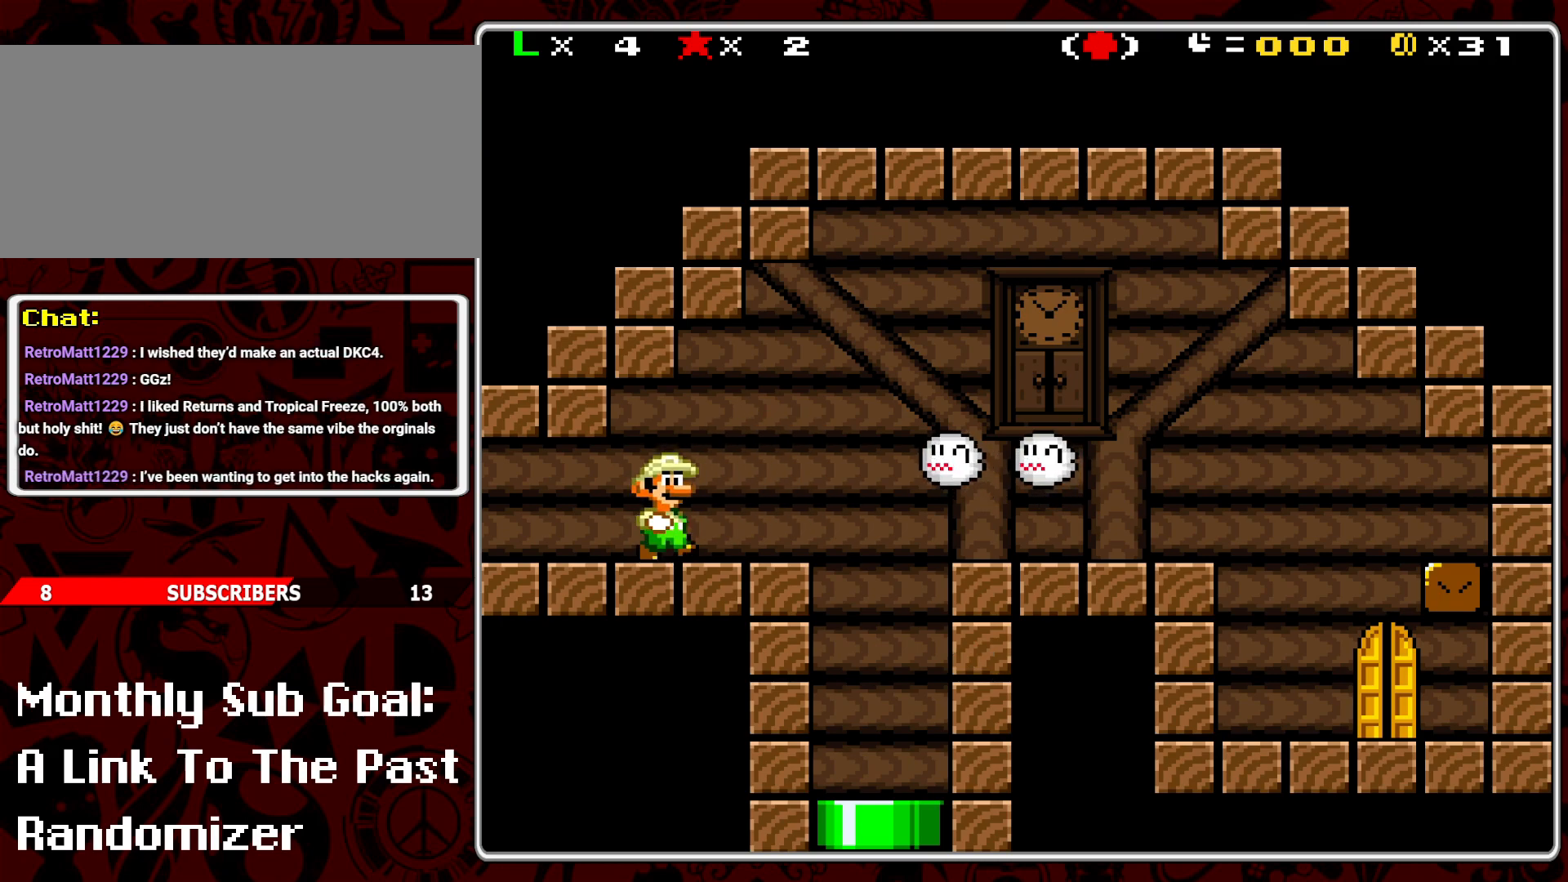
{"buttons": ["A", "Y", "DPAD_RIGHT"], "events": [[167, "A", "down"]]}
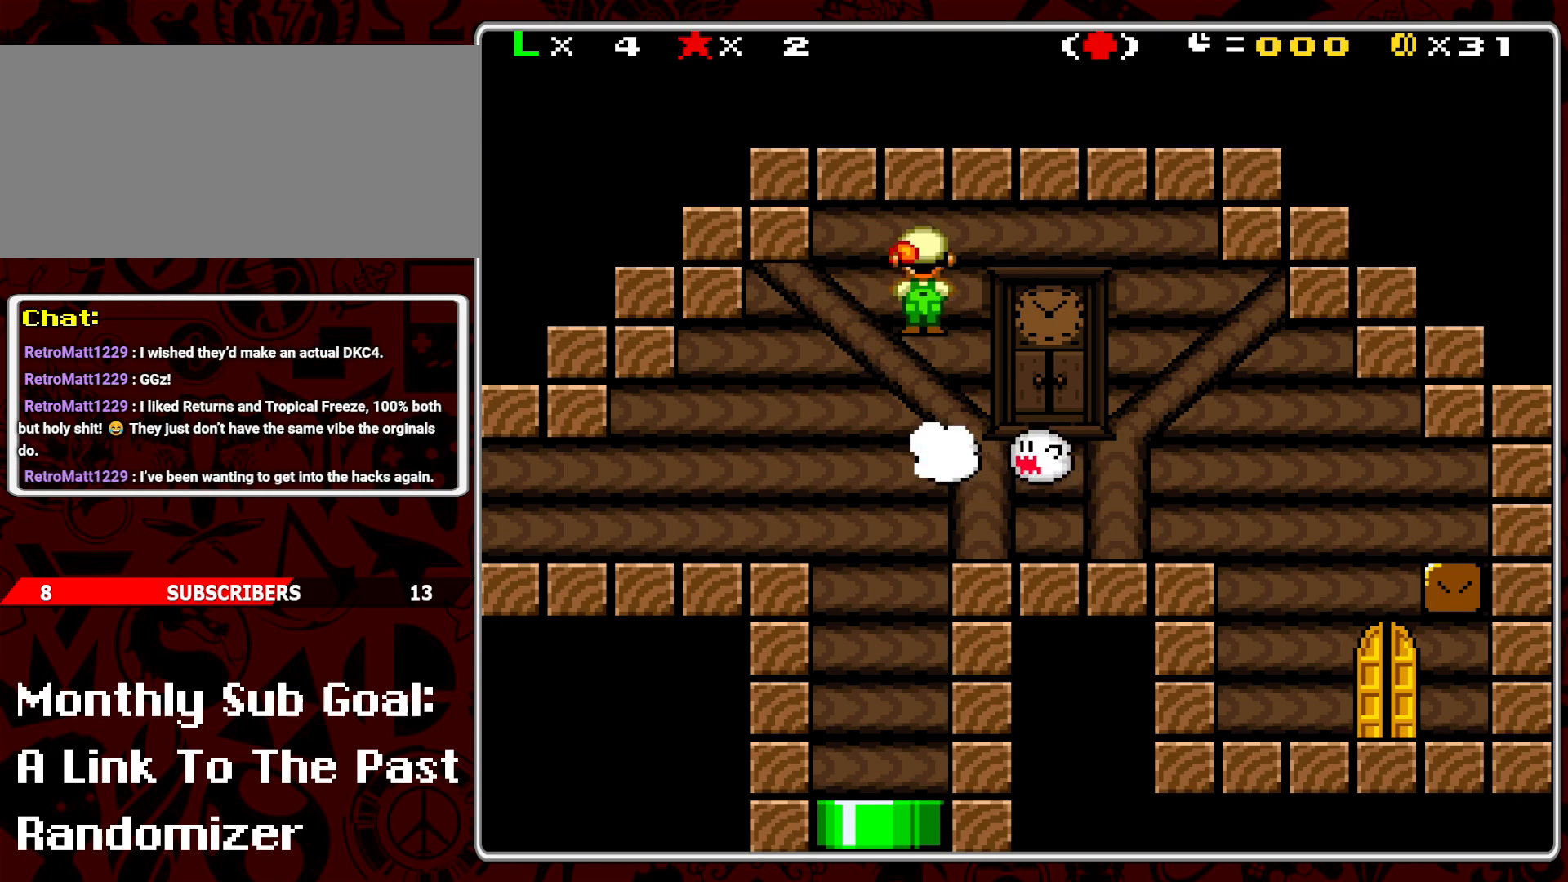
{"buttons": ["Y", "DPAD_RIGHT"], "events": [[200, "A", "up"]]}
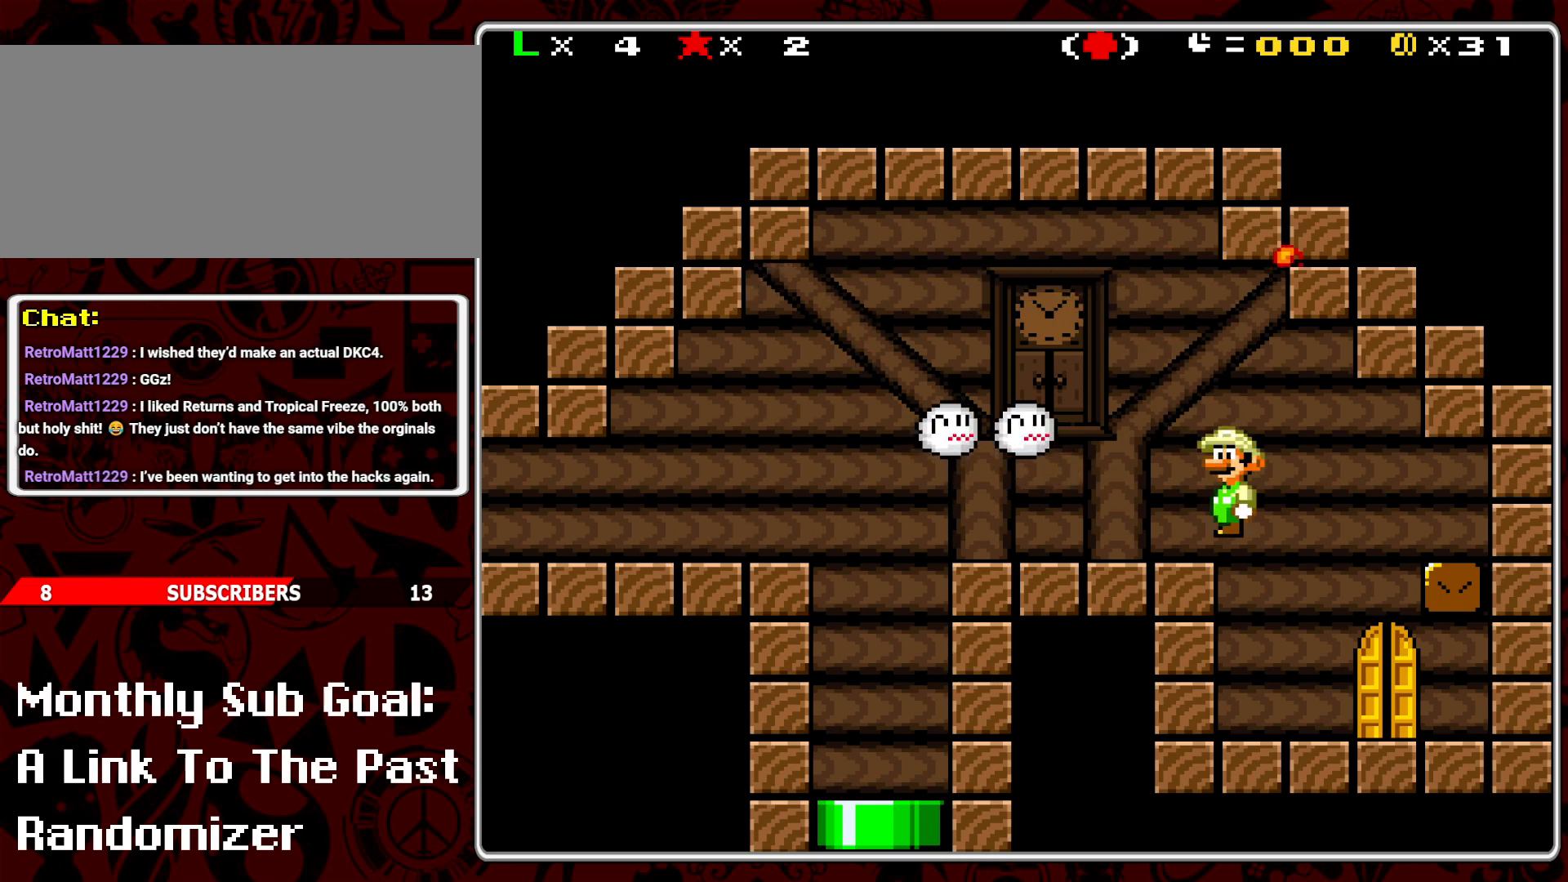
{"buttons": [], "events": [[83, "DPAD_RIGHT", "up"], [133, "Y", "up"], [183, "DPAD_LEFT", "down"], [283, "DPAD_LEFT", "up"], [367, "DPAD_UP", "down"], [500, "DPAD_UP", "up"]]}
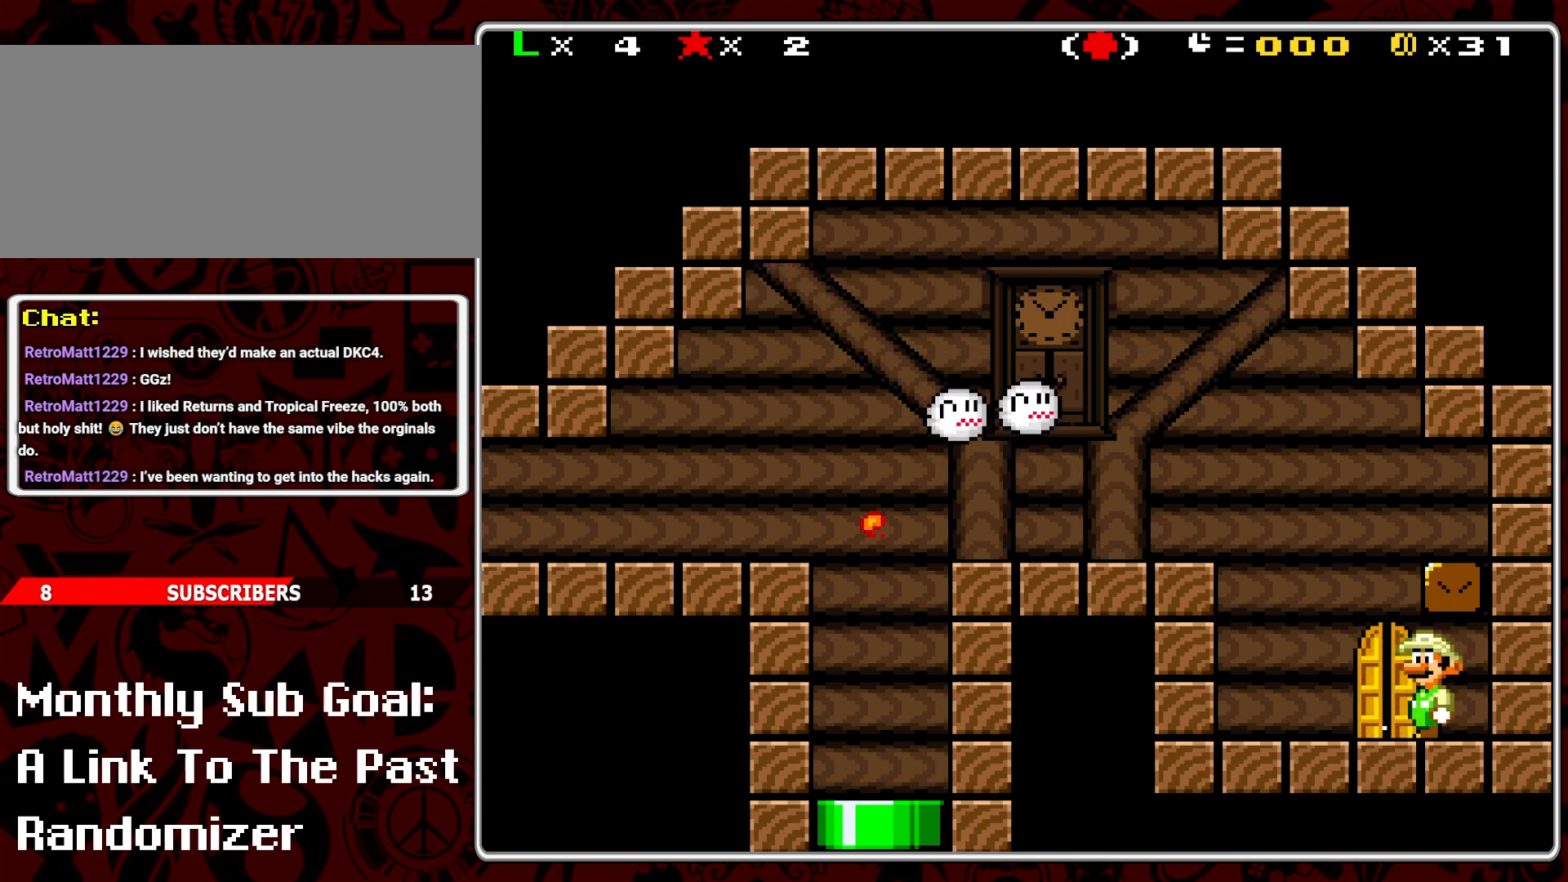
{"buttons": [], "events": [[250, "DPAD_LEFT", "down"], [433, "DPAD_LEFT", "up"]]}
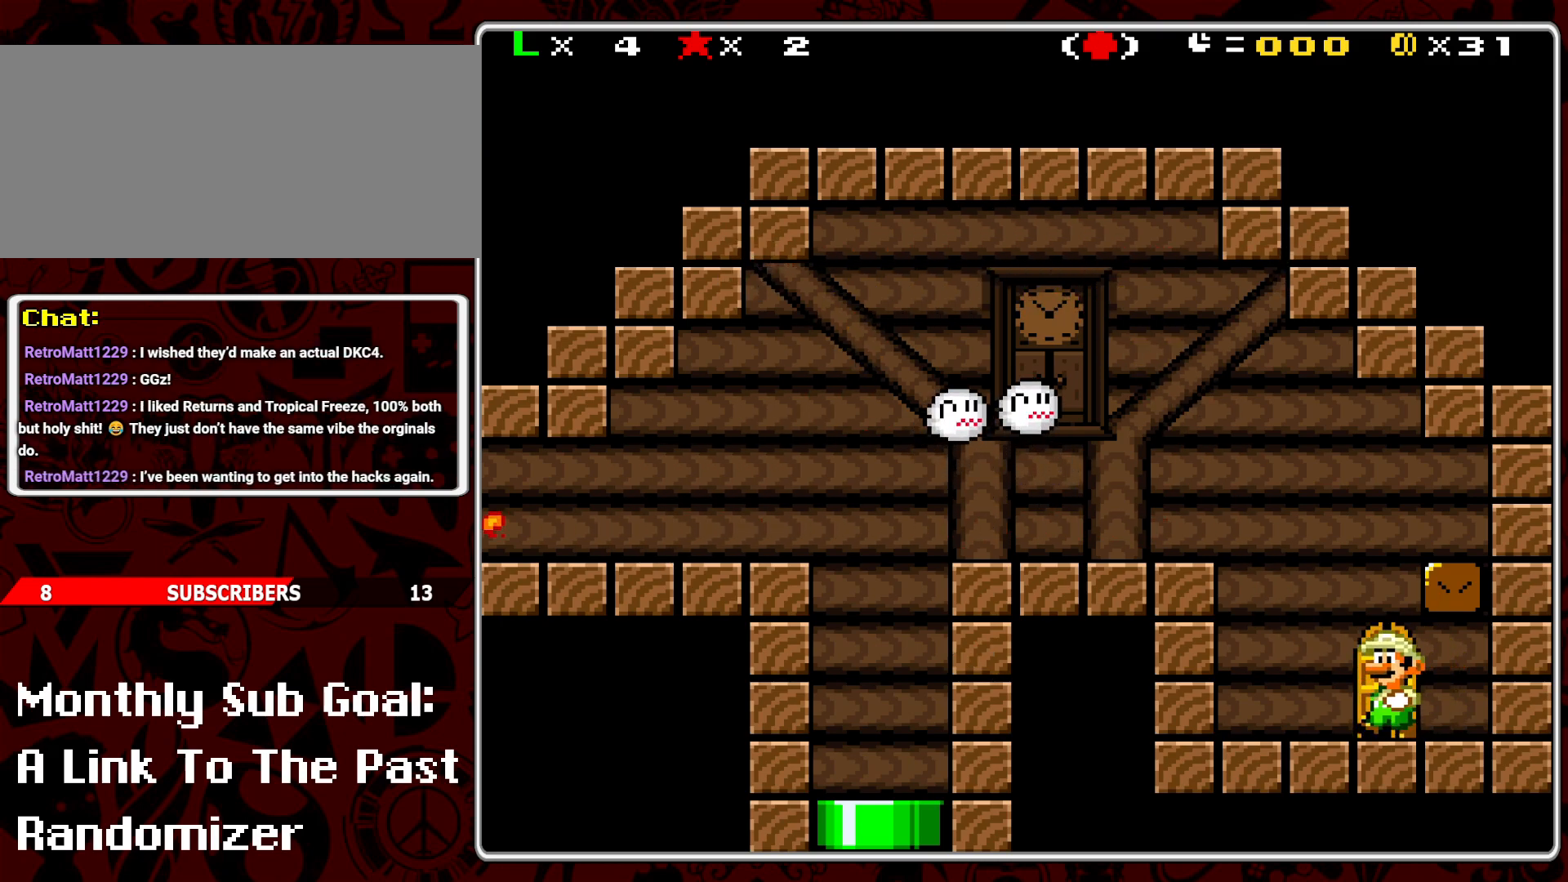
{"buttons": [], "events": [[17, "DPAD_UP", "down"], [117, "DPAD_UP", "up"]]}
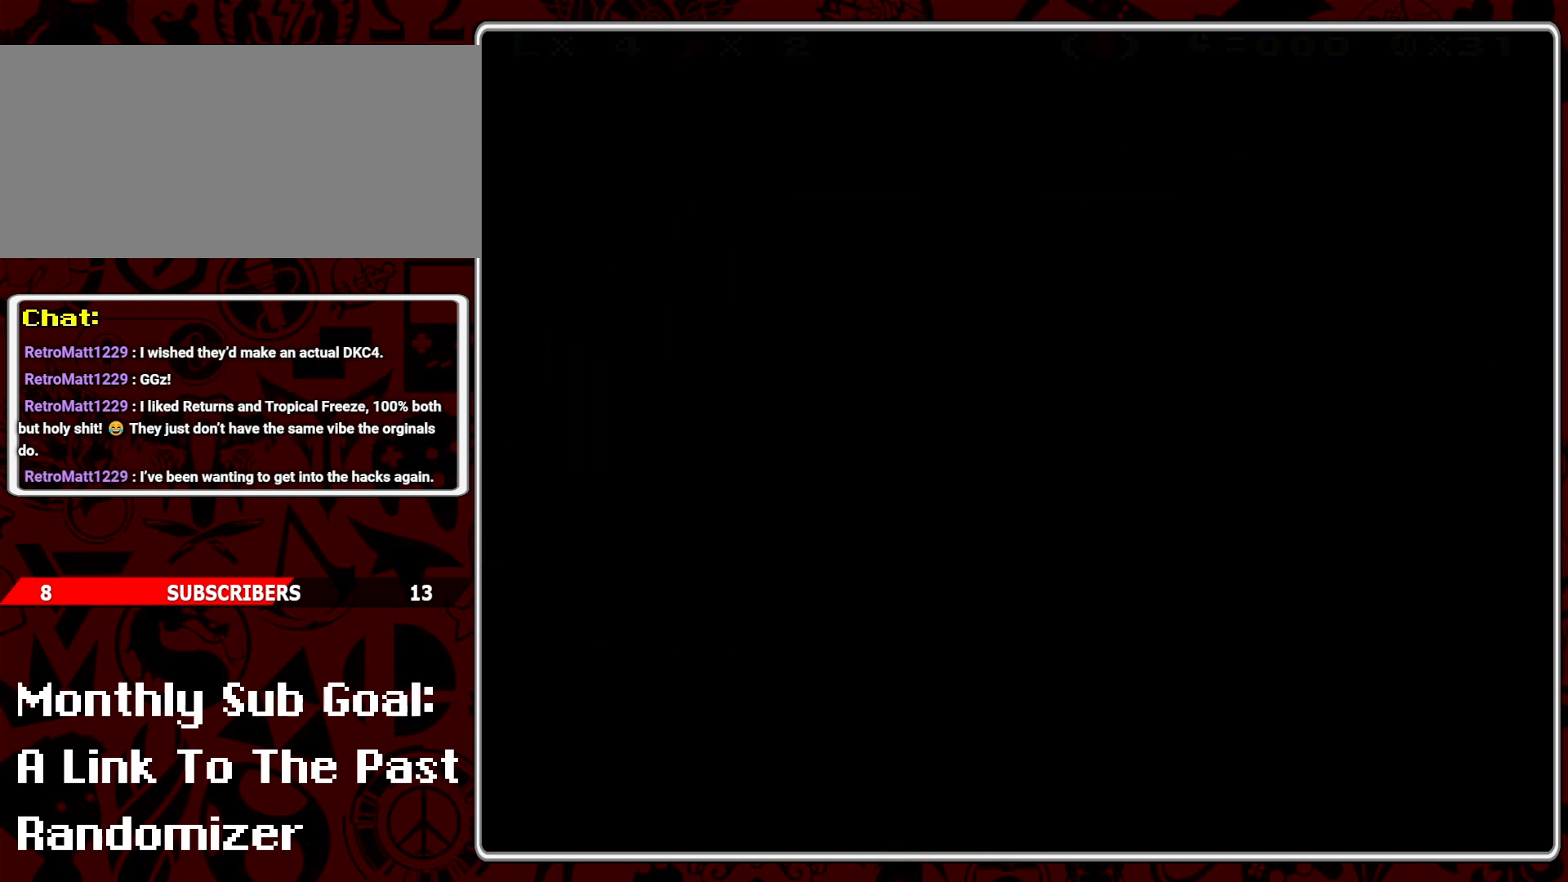
{"buttons": [], "events": []}
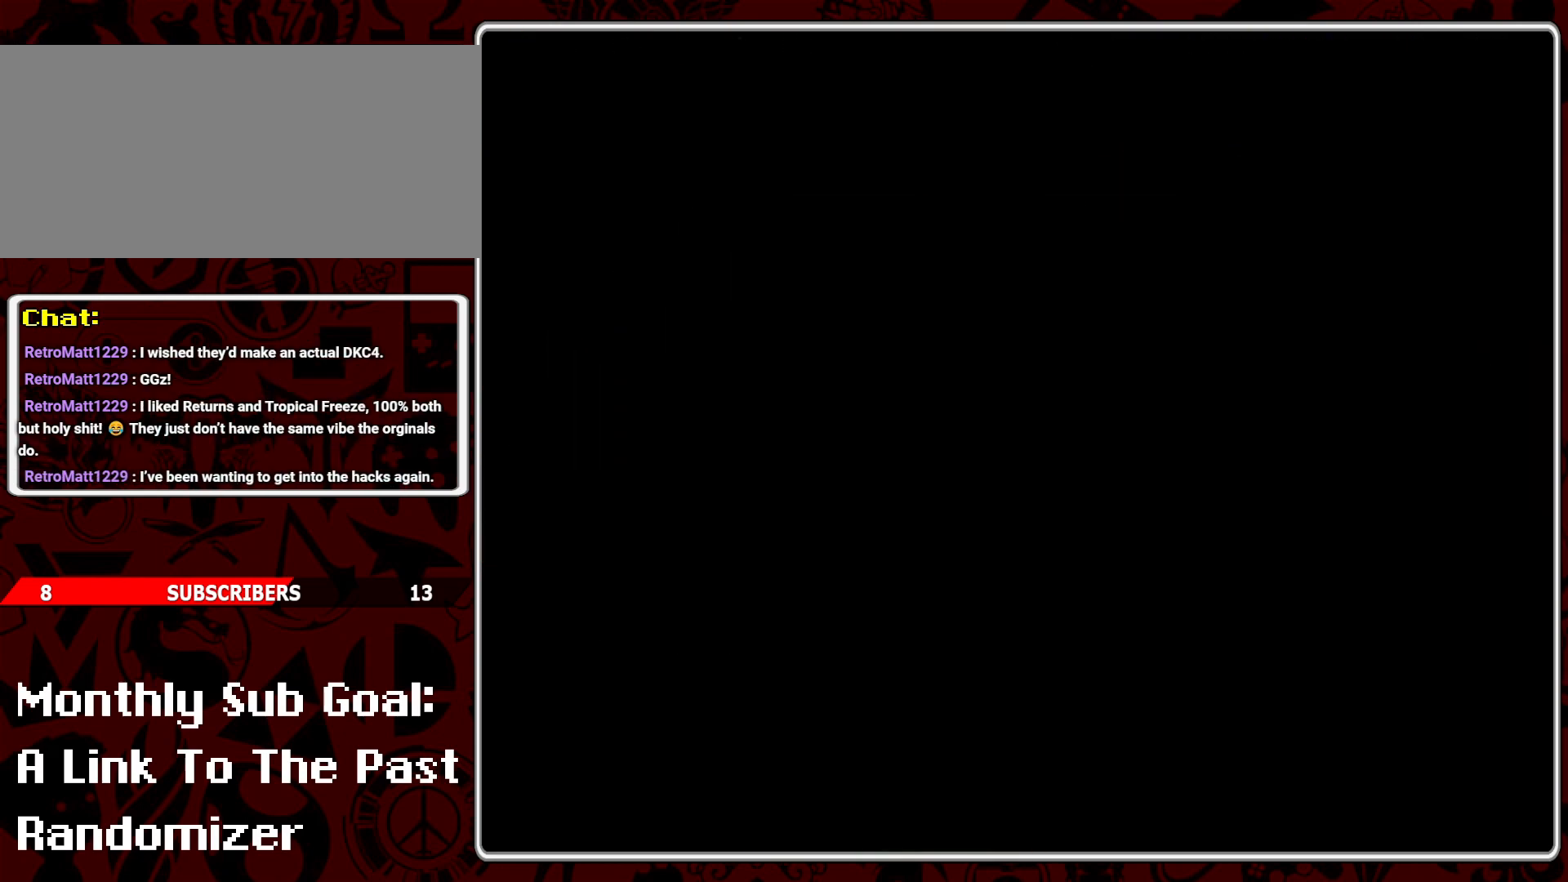
{"buttons": [], "events": []}
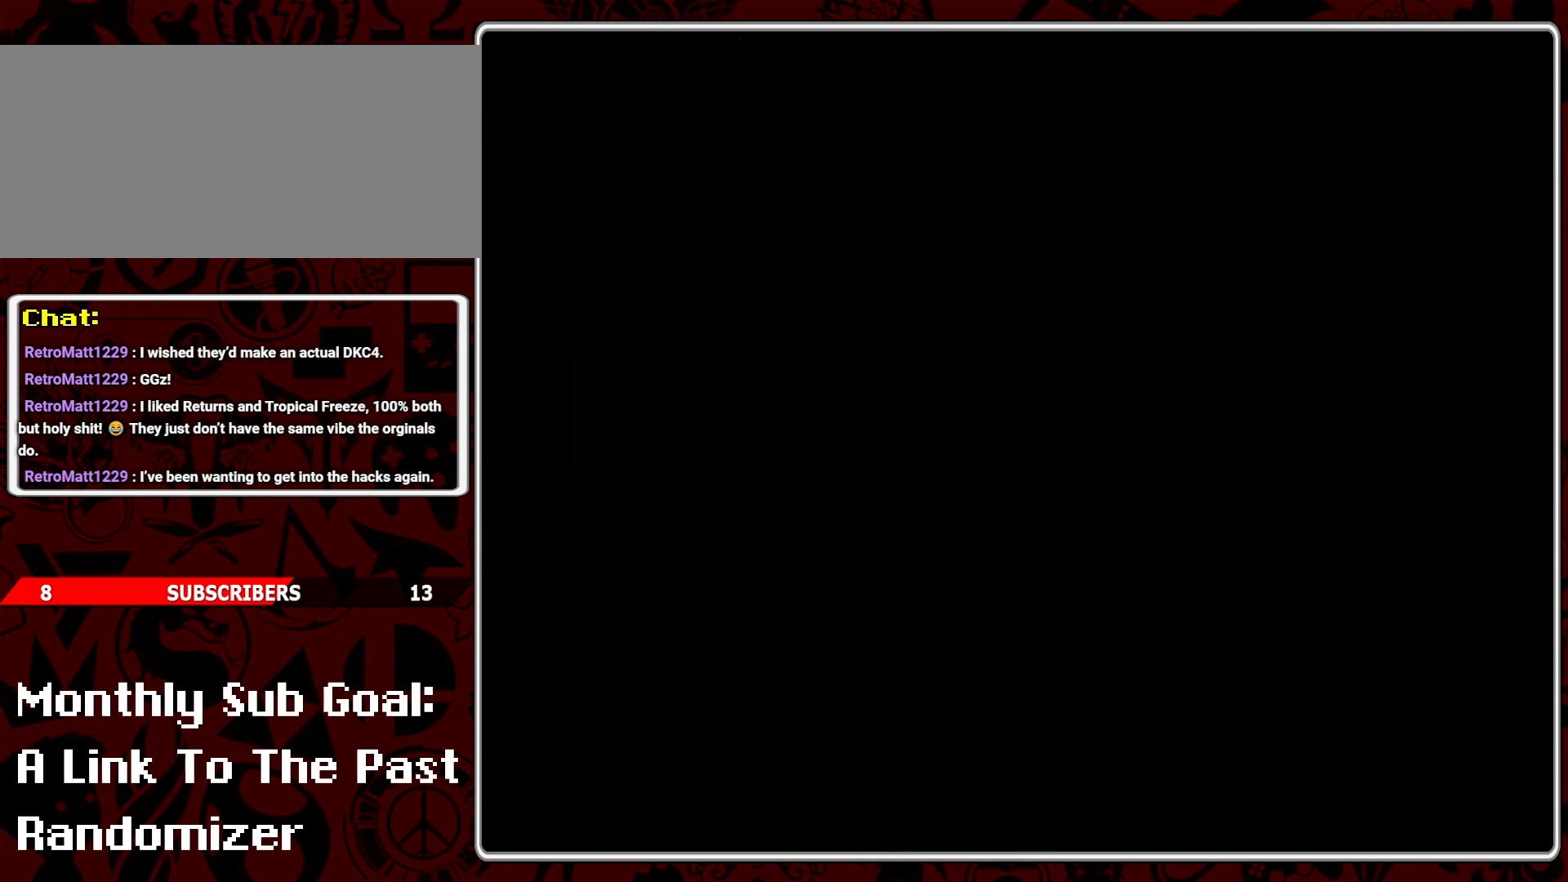
{"buttons": [], "events": []}
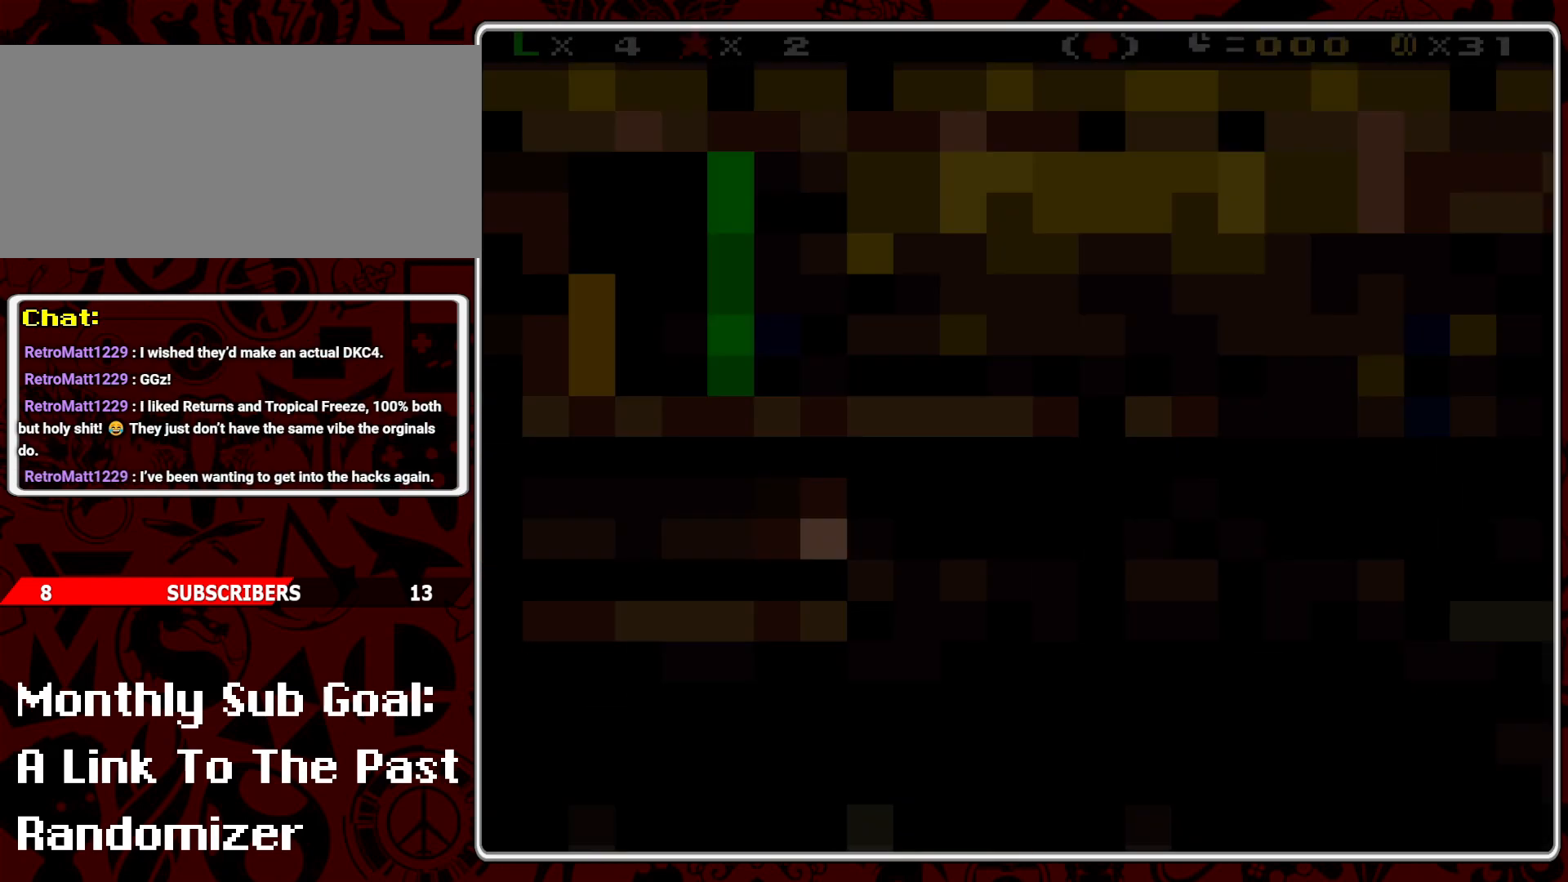
{"buttons": [], "events": []}